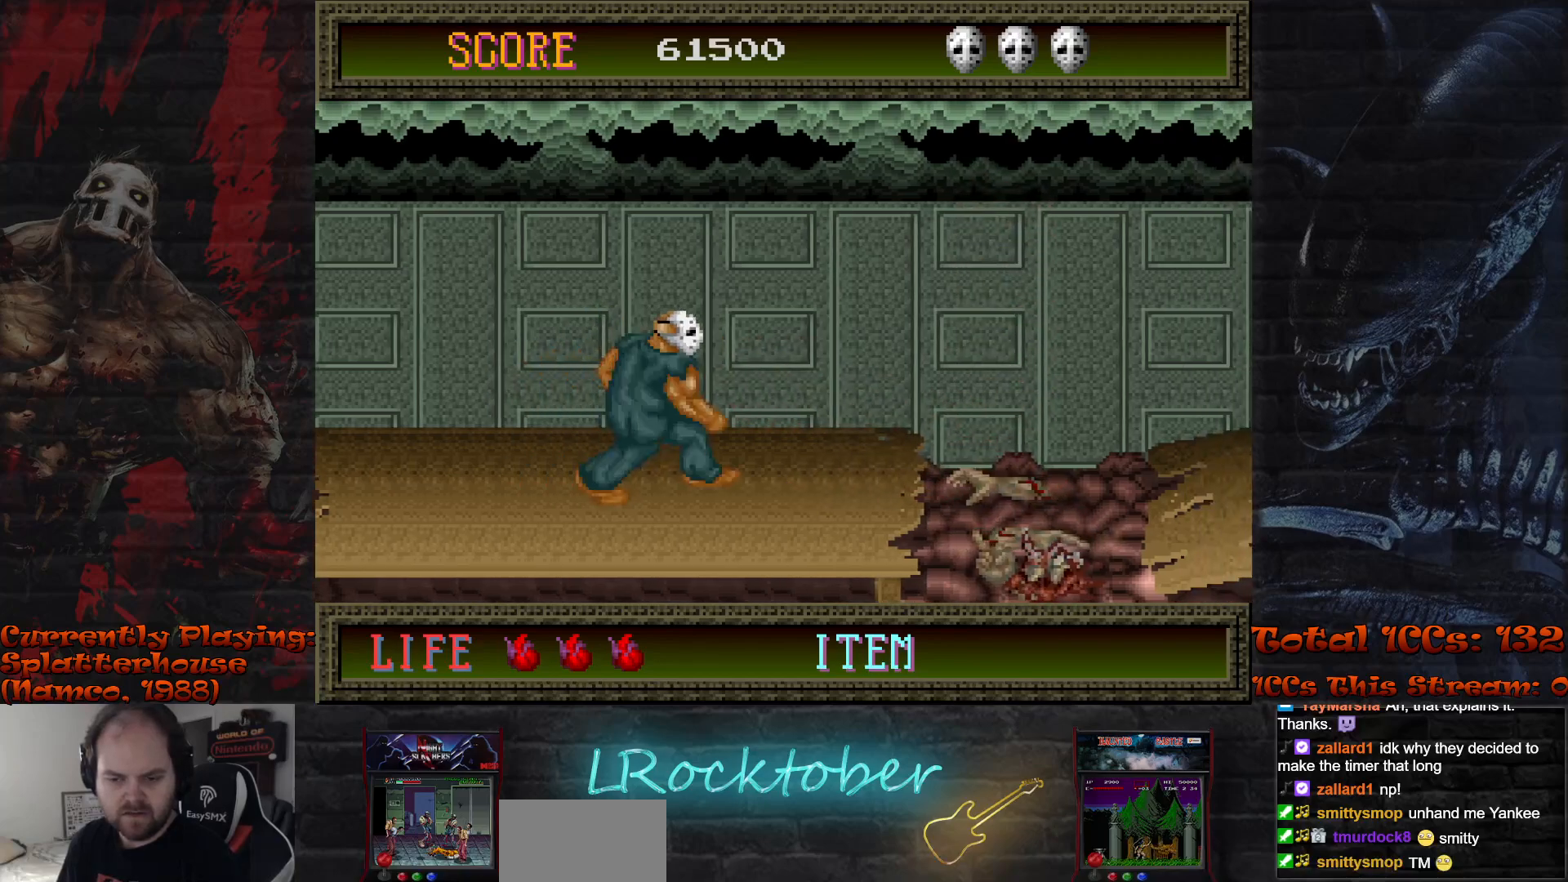
Gameplay with a controller (arcade stick); each line is a JSON object with the inputs held at the frame after it (dt_ms = milliseconds from this image to that frame). "events" lists button and stick changes between this image and that frame as [ms after this image, input, new state], when the widget could be followed in between. Not read: L3 R3.
{"dt_ms": 500, "buttons": [], "left_stick": "right", "events": []}
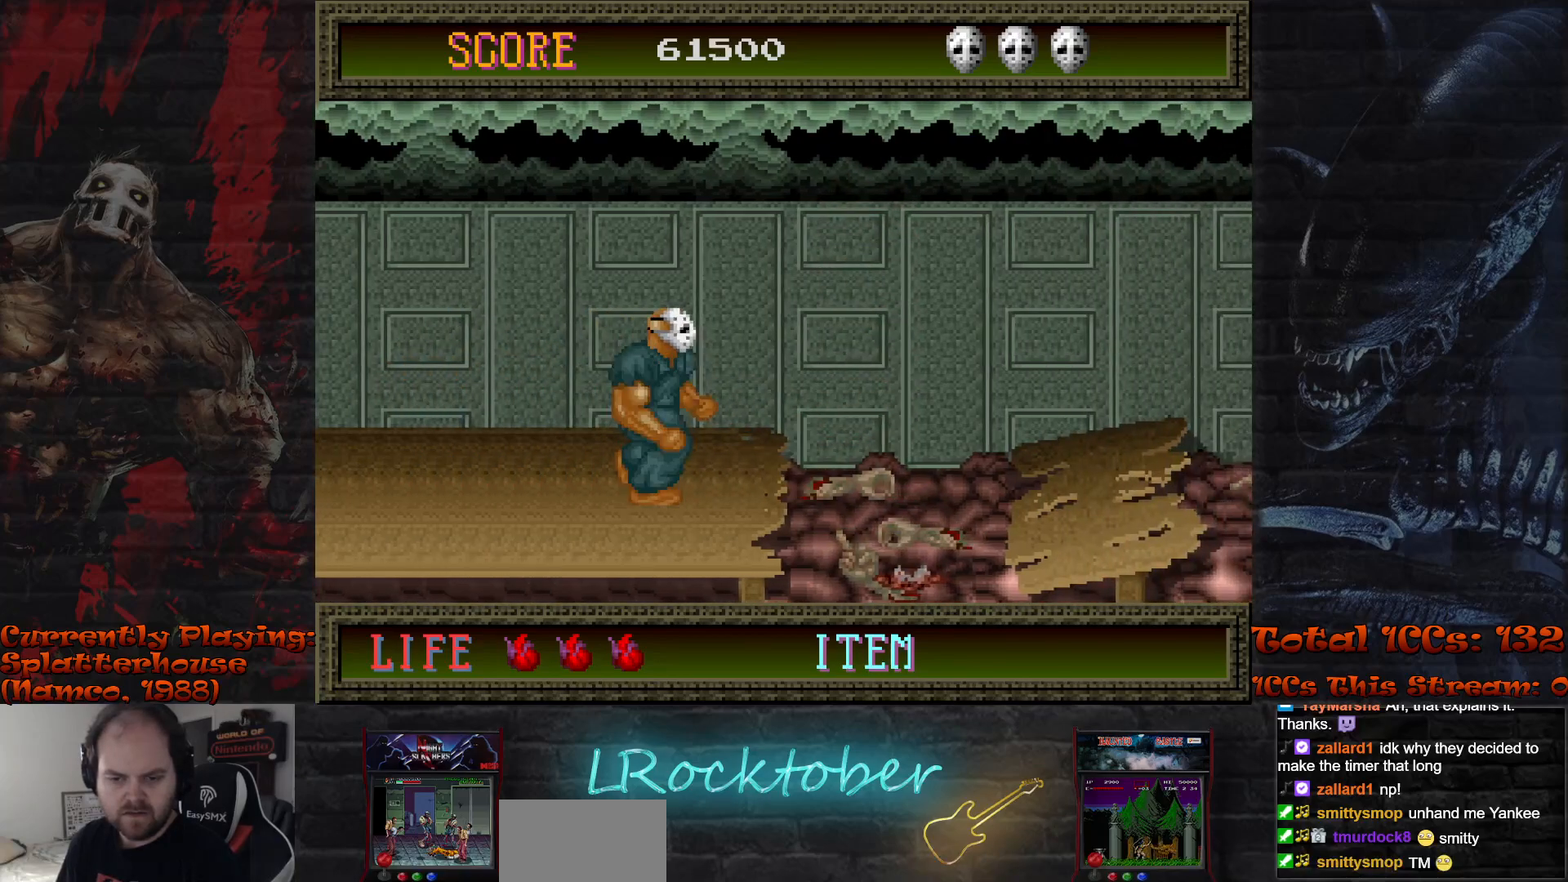
{"dt_ms": 500, "buttons": ["TRIANGLE"], "left_stick": "center", "events": [[133, "TRIANGLE", "down"], [167, "left_stick", "center"], [200, "TRIANGLE", "up"], [300, "TRIANGLE", "down"], [367, "TRIANGLE", "up"], [467, "TRIANGLE", "down"]]}
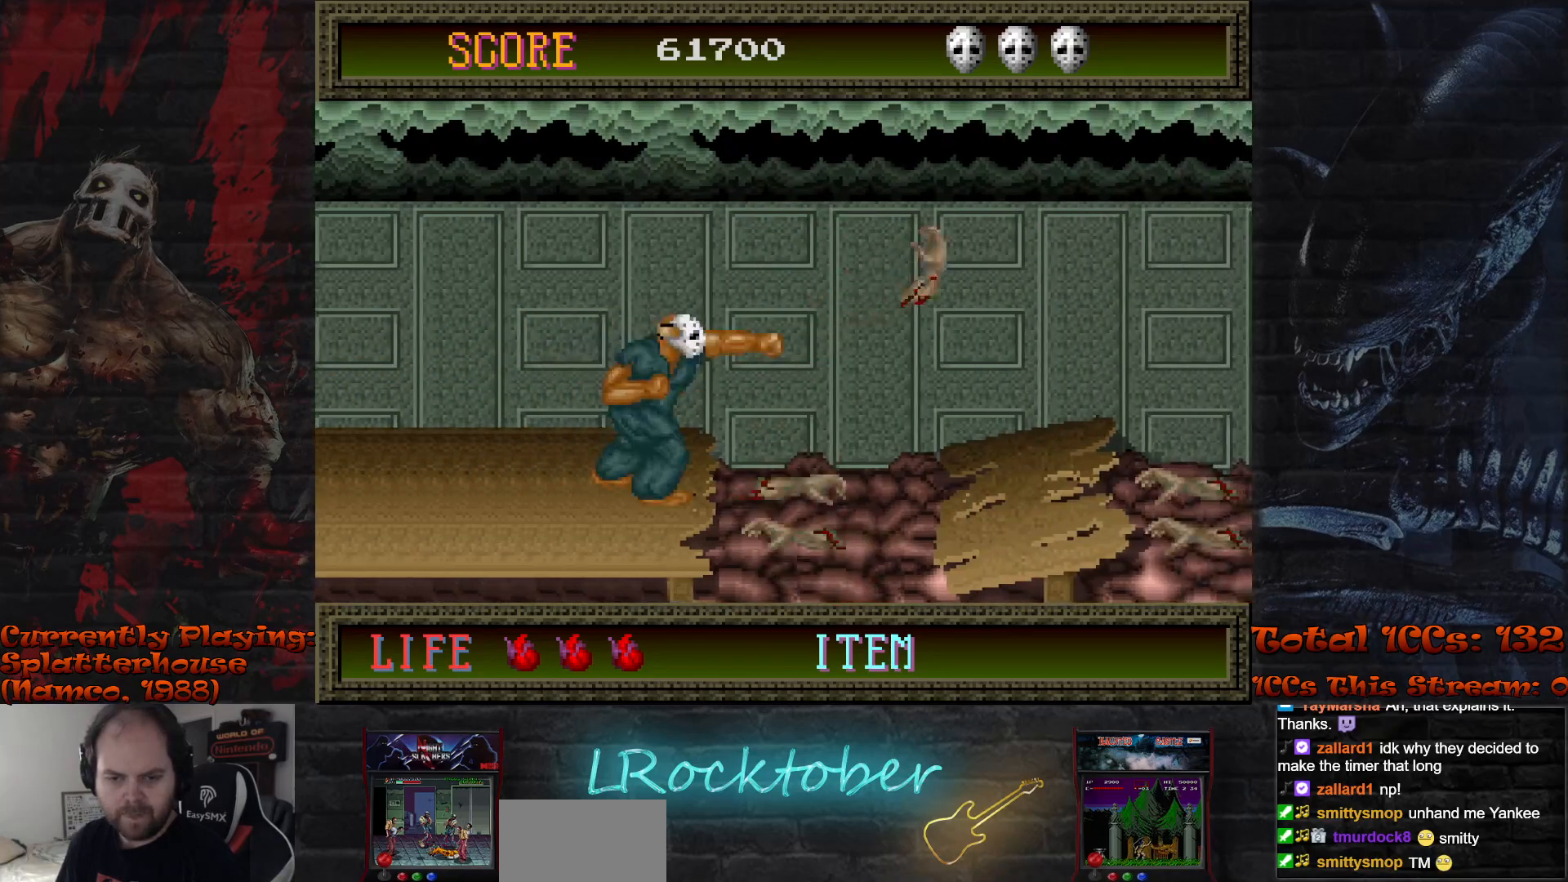
{"dt_ms": 500, "buttons": [], "left_stick": "right", "events": [[33, "TRIANGLE", "up"], [417, "left_stick", "right"]]}
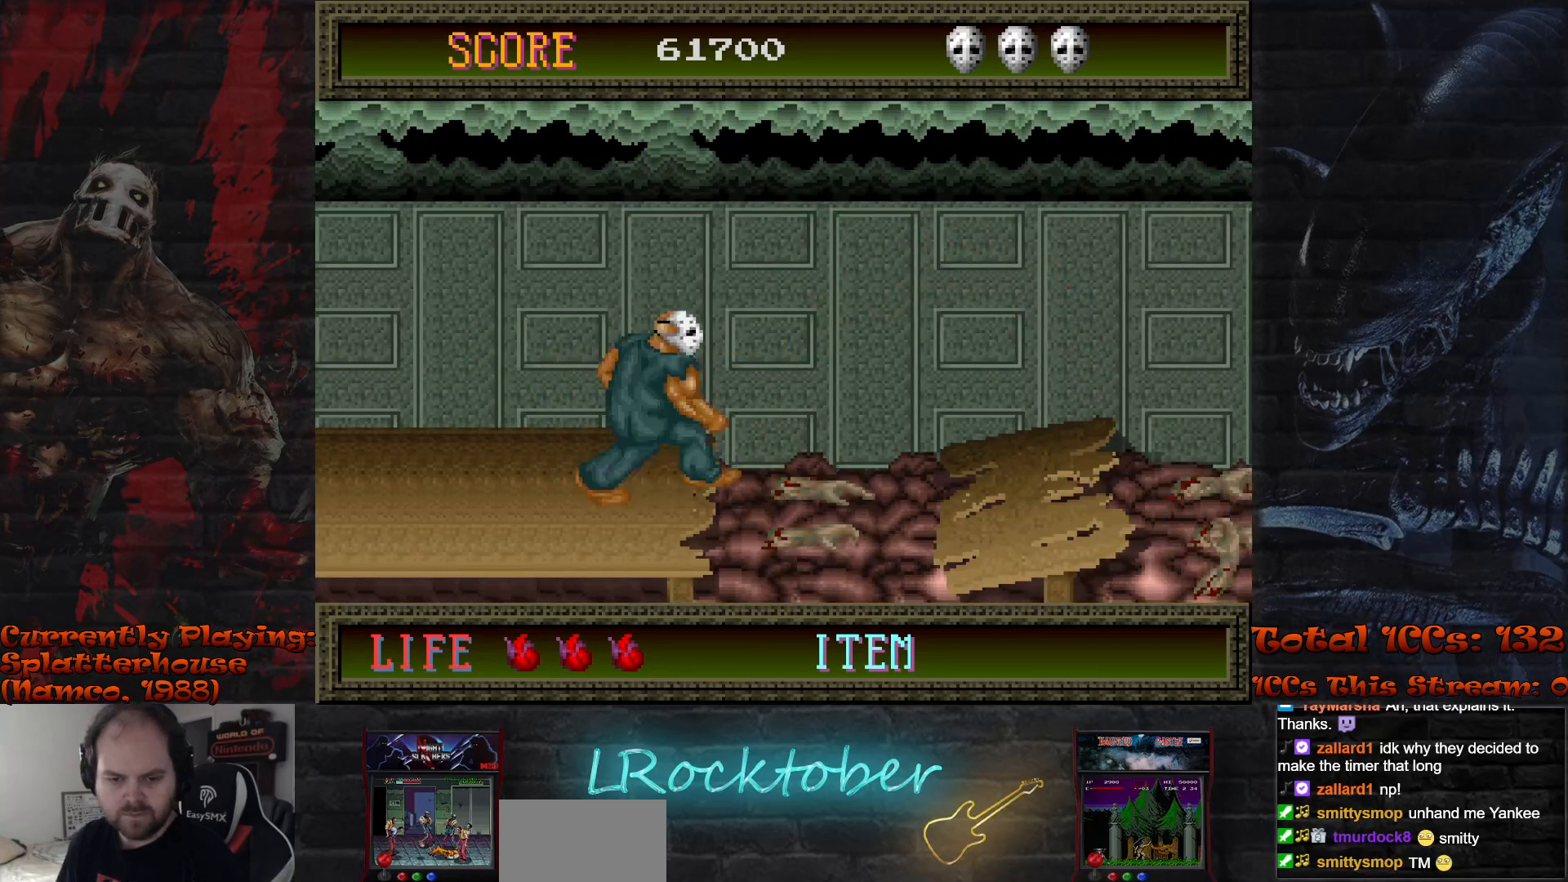
{"dt_ms": 500, "buttons": ["R1"], "left_stick": "right", "events": [[100, "R1", "down"]]}
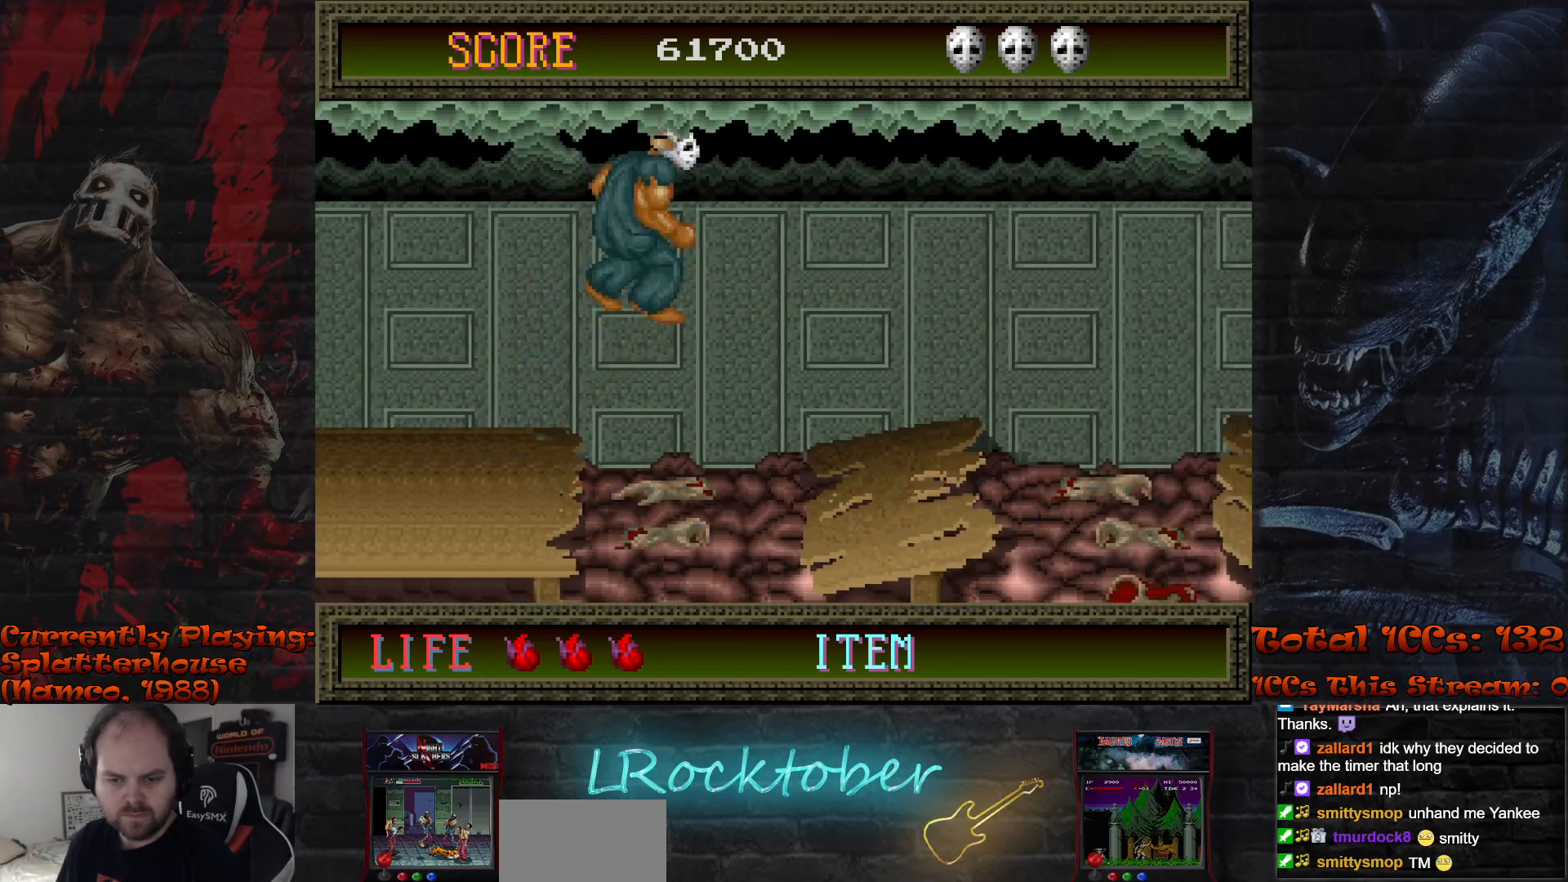
{"dt_ms": 500, "buttons": [], "left_stick": "right", "events": [[433, "R1", "up"]]}
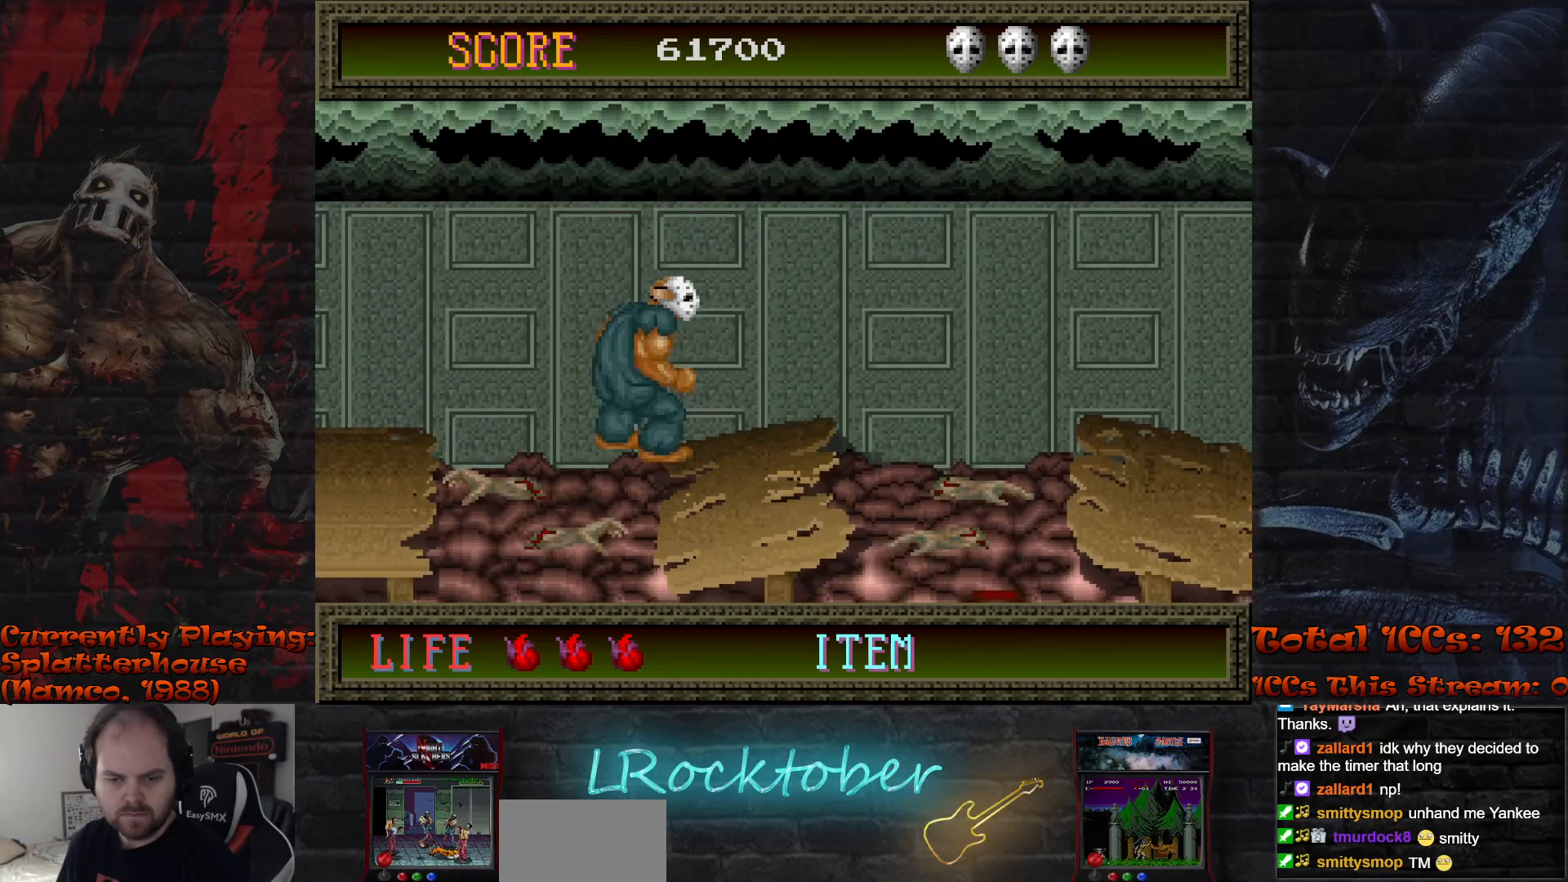
{"dt_ms": 500, "buttons": [], "left_stick": "right", "events": []}
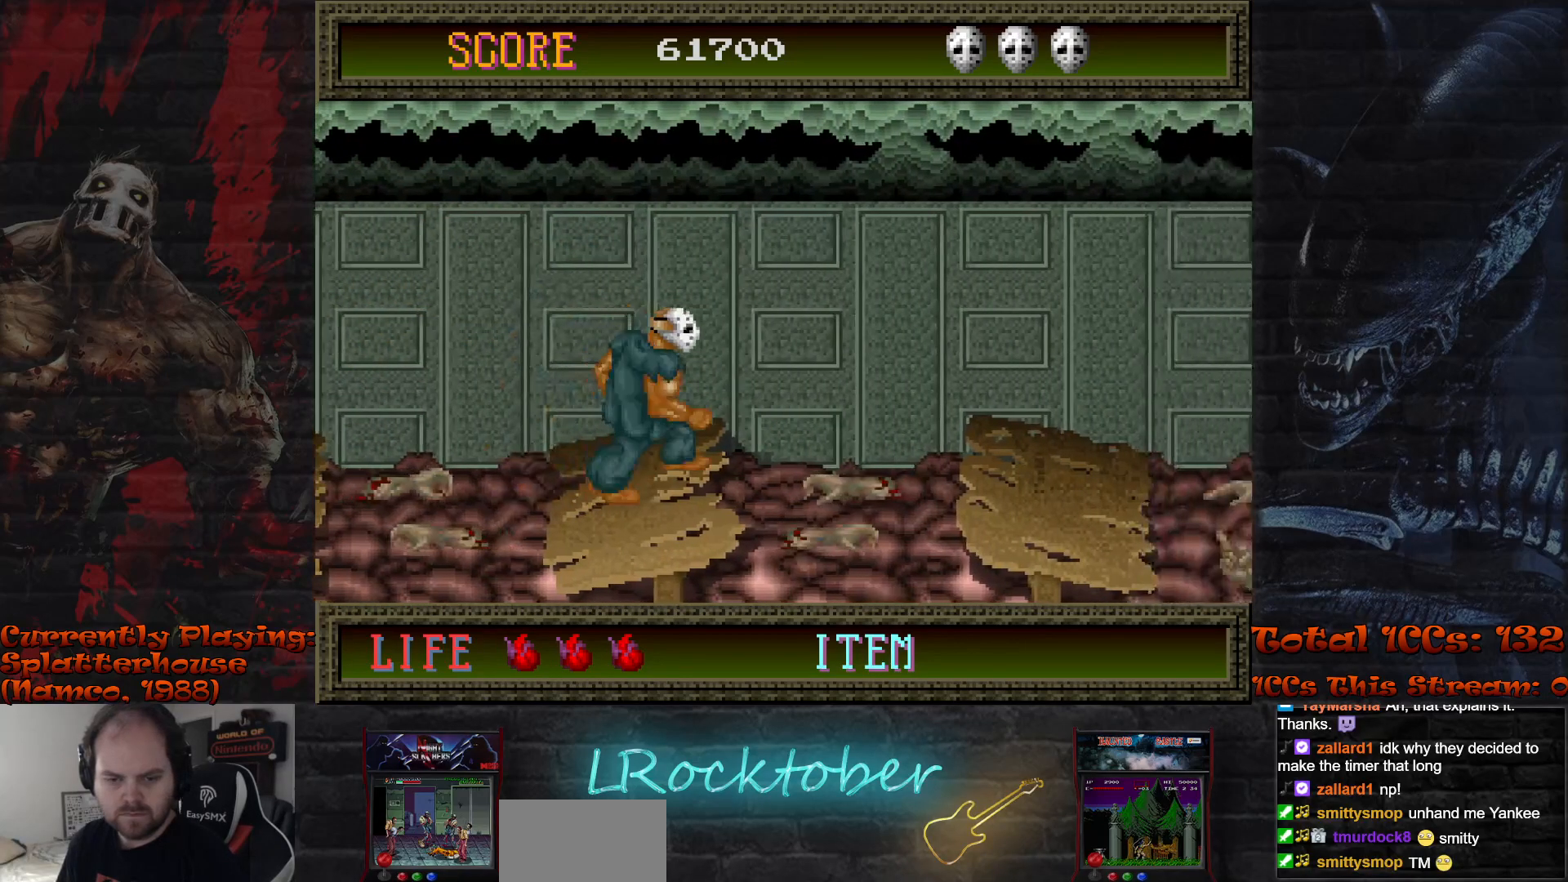
{"dt_ms": 500, "buttons": ["R1"], "left_stick": "right", "events": [[183, "R1", "down"]]}
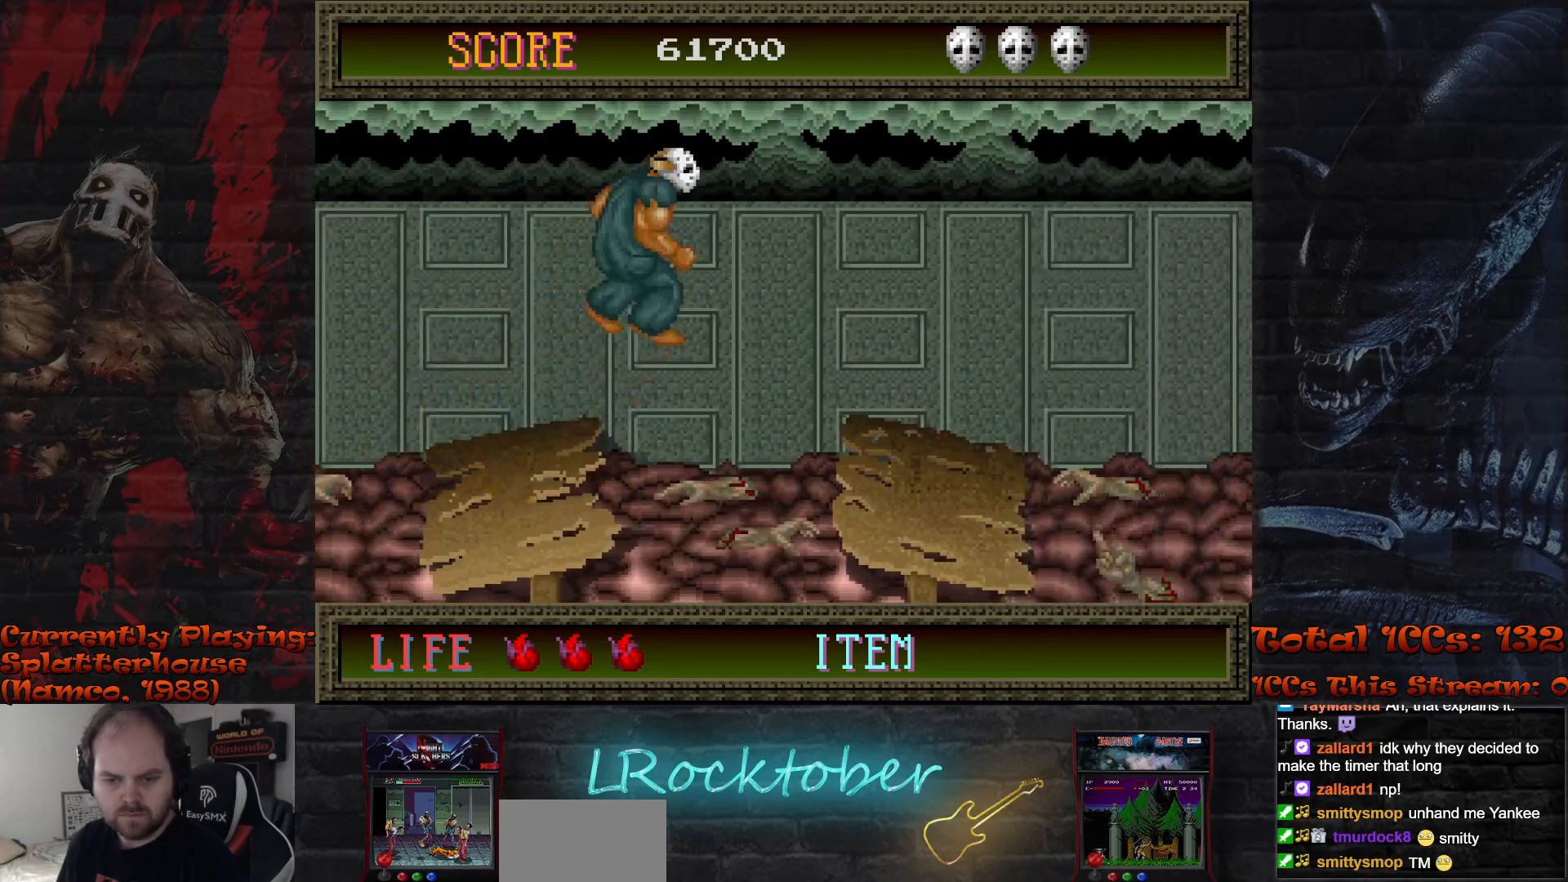
{"dt_ms": 500, "buttons": ["R1"], "left_stick": "right", "events": []}
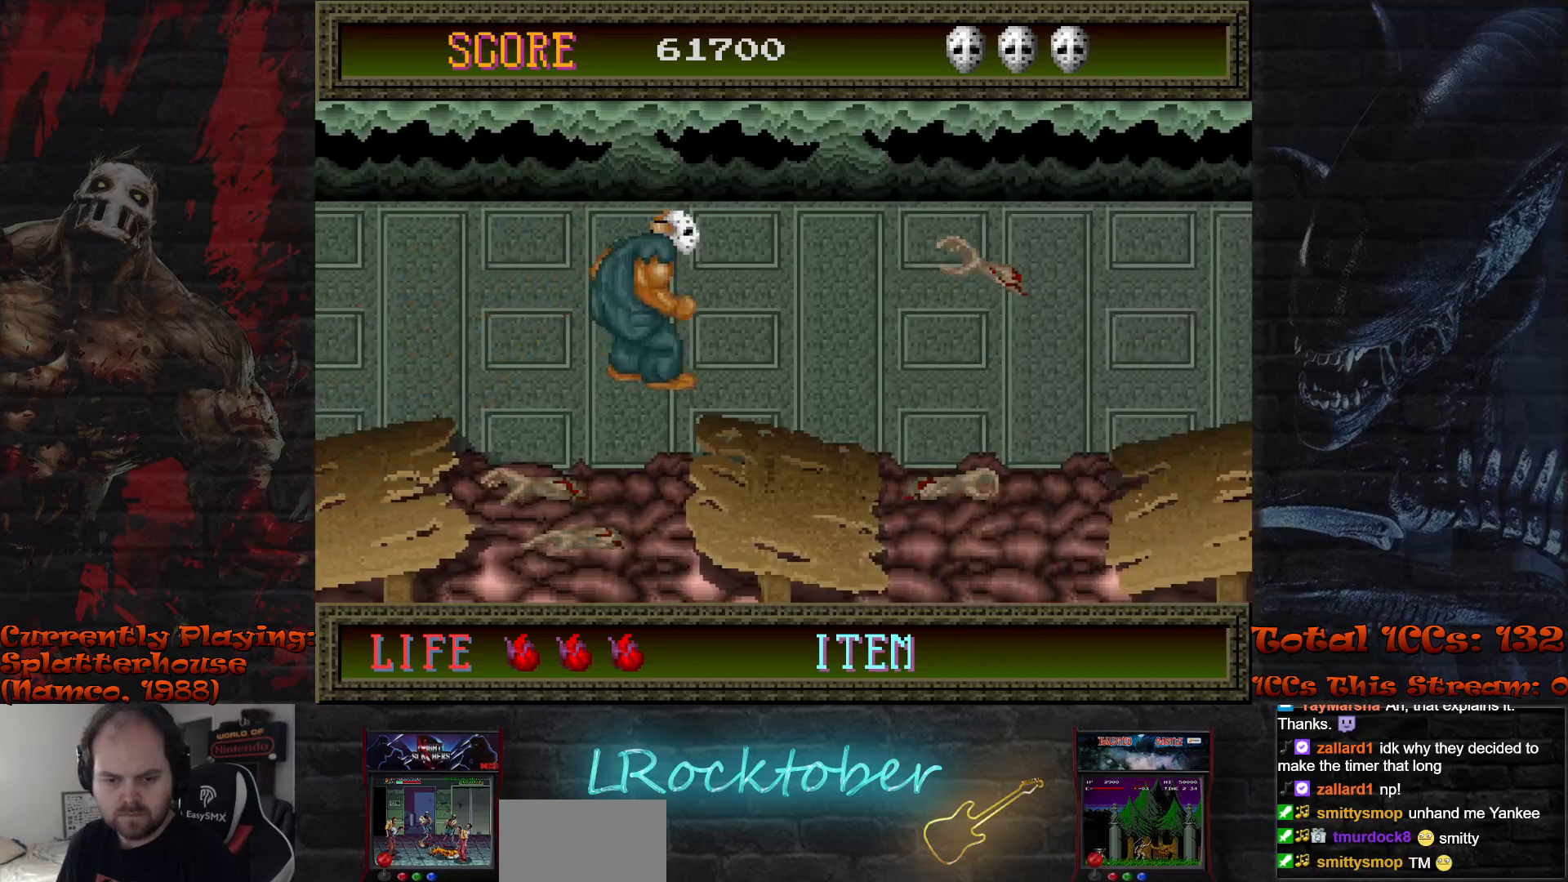
{"dt_ms": 500, "buttons": [], "left_stick": "left", "events": [[83, "R1", "up"], [200, "left_stick", "left"], [217, "R1", "down"], [433, "R1", "up"]]}
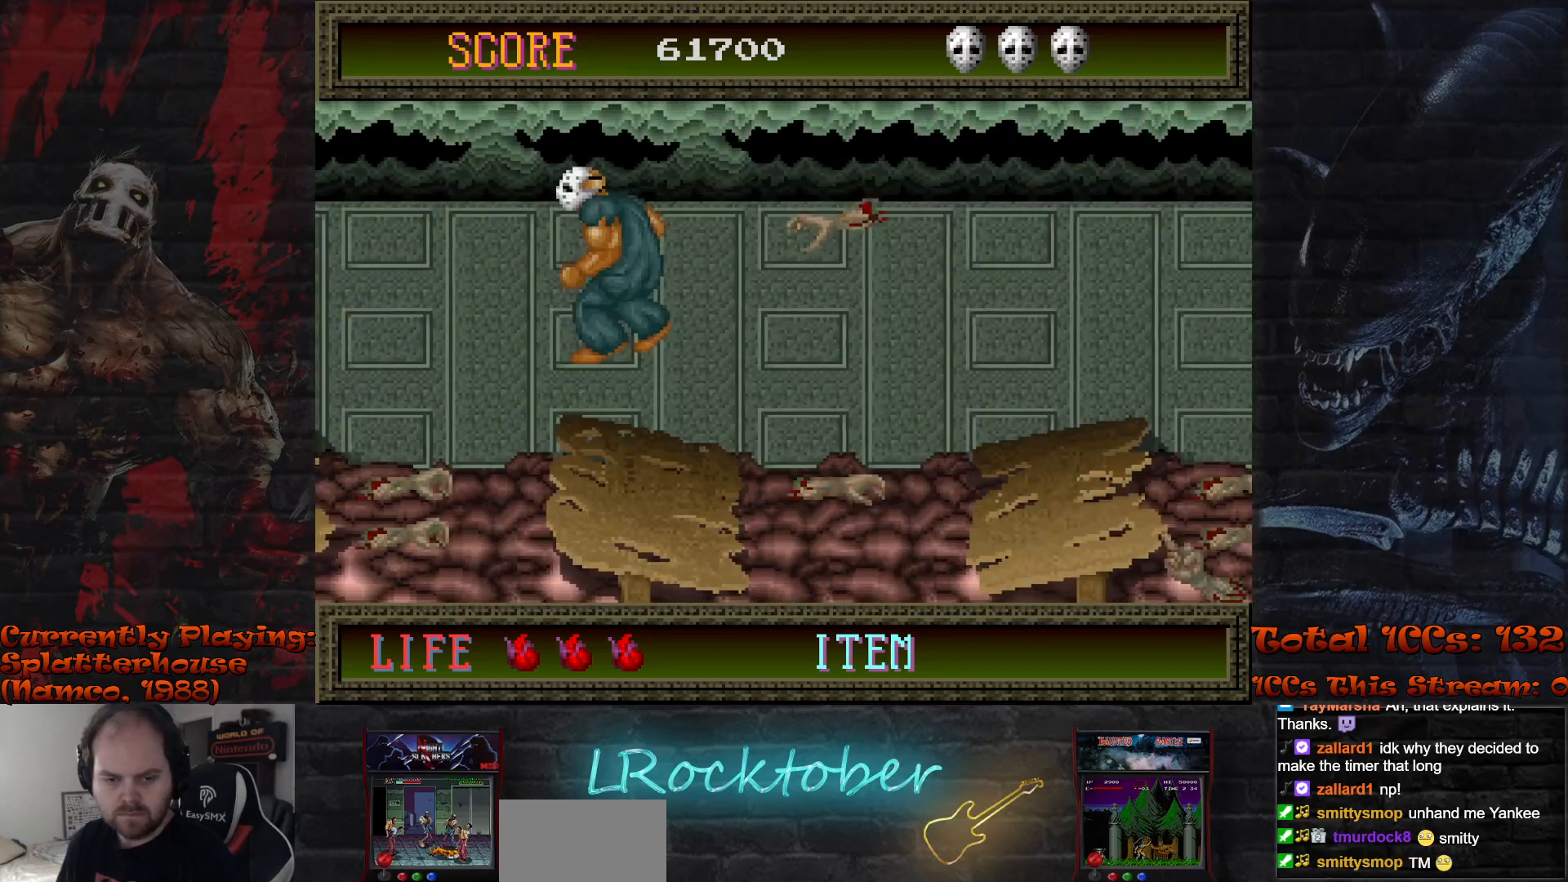
{"dt_ms": 500, "buttons": [], "left_stick": "right", "events": [[400, "left_stick", "right"]]}
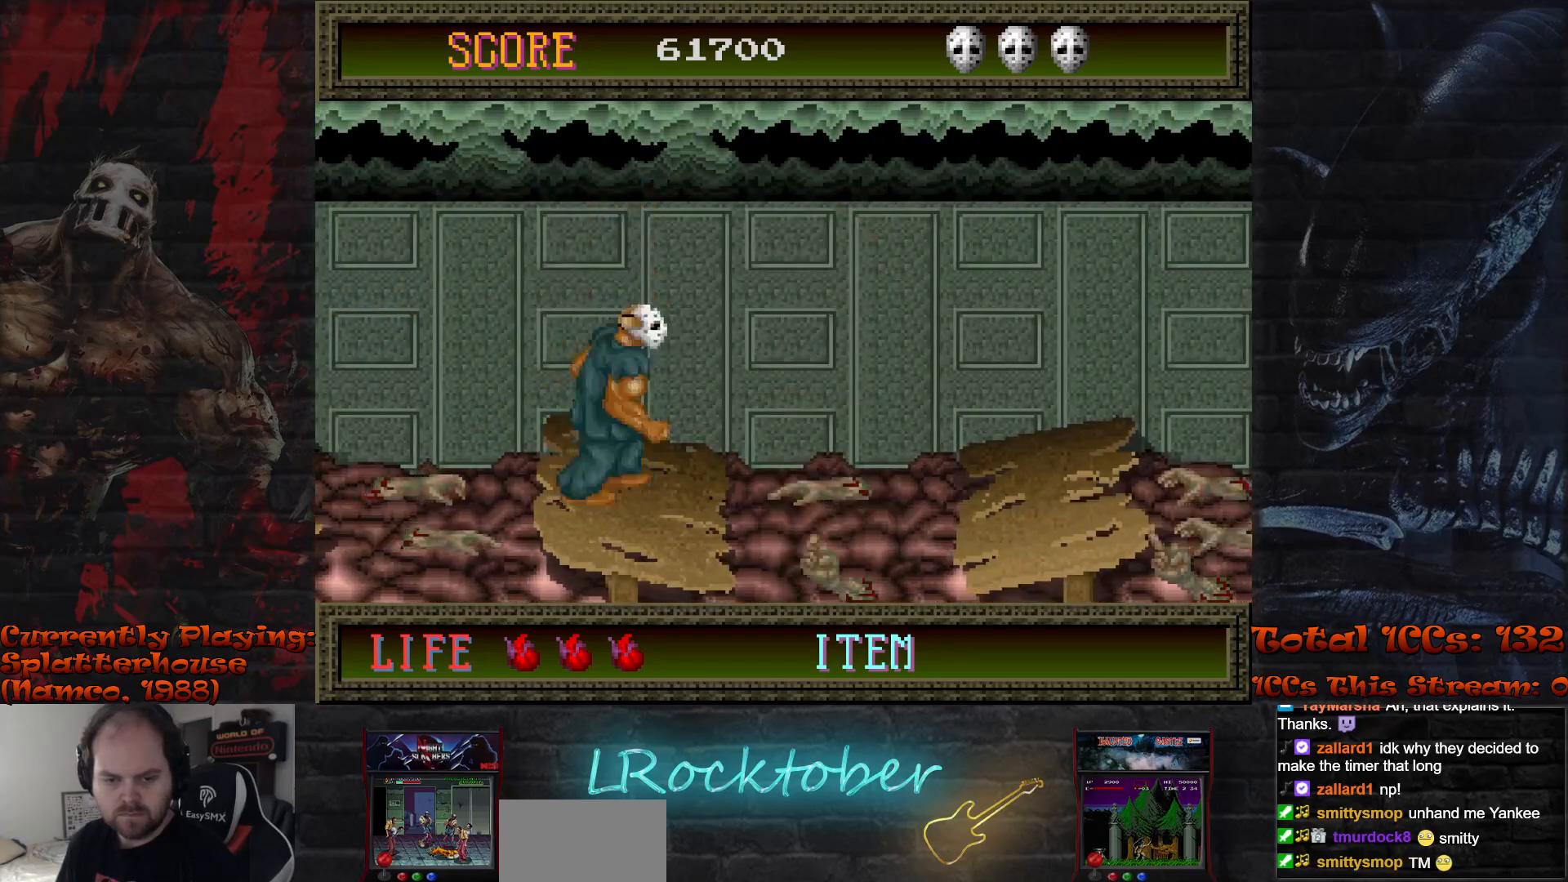
{"dt_ms": 500, "buttons": ["R1"], "left_stick": "right", "events": [[183, "R1", "down"]]}
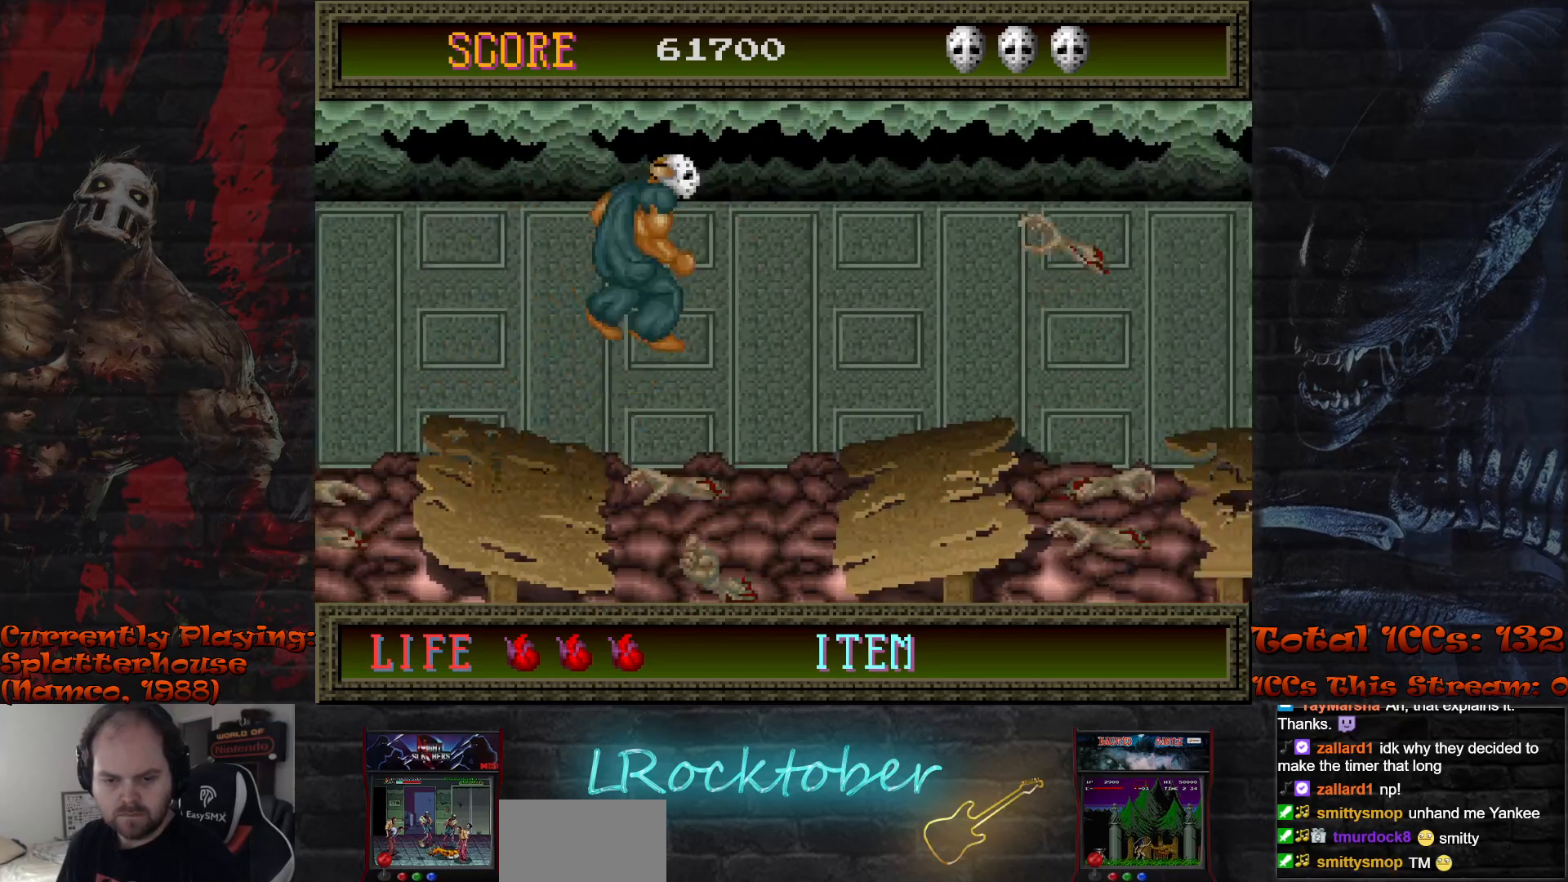
{"dt_ms": 500, "buttons": ["R1"], "left_stick": "right", "events": []}
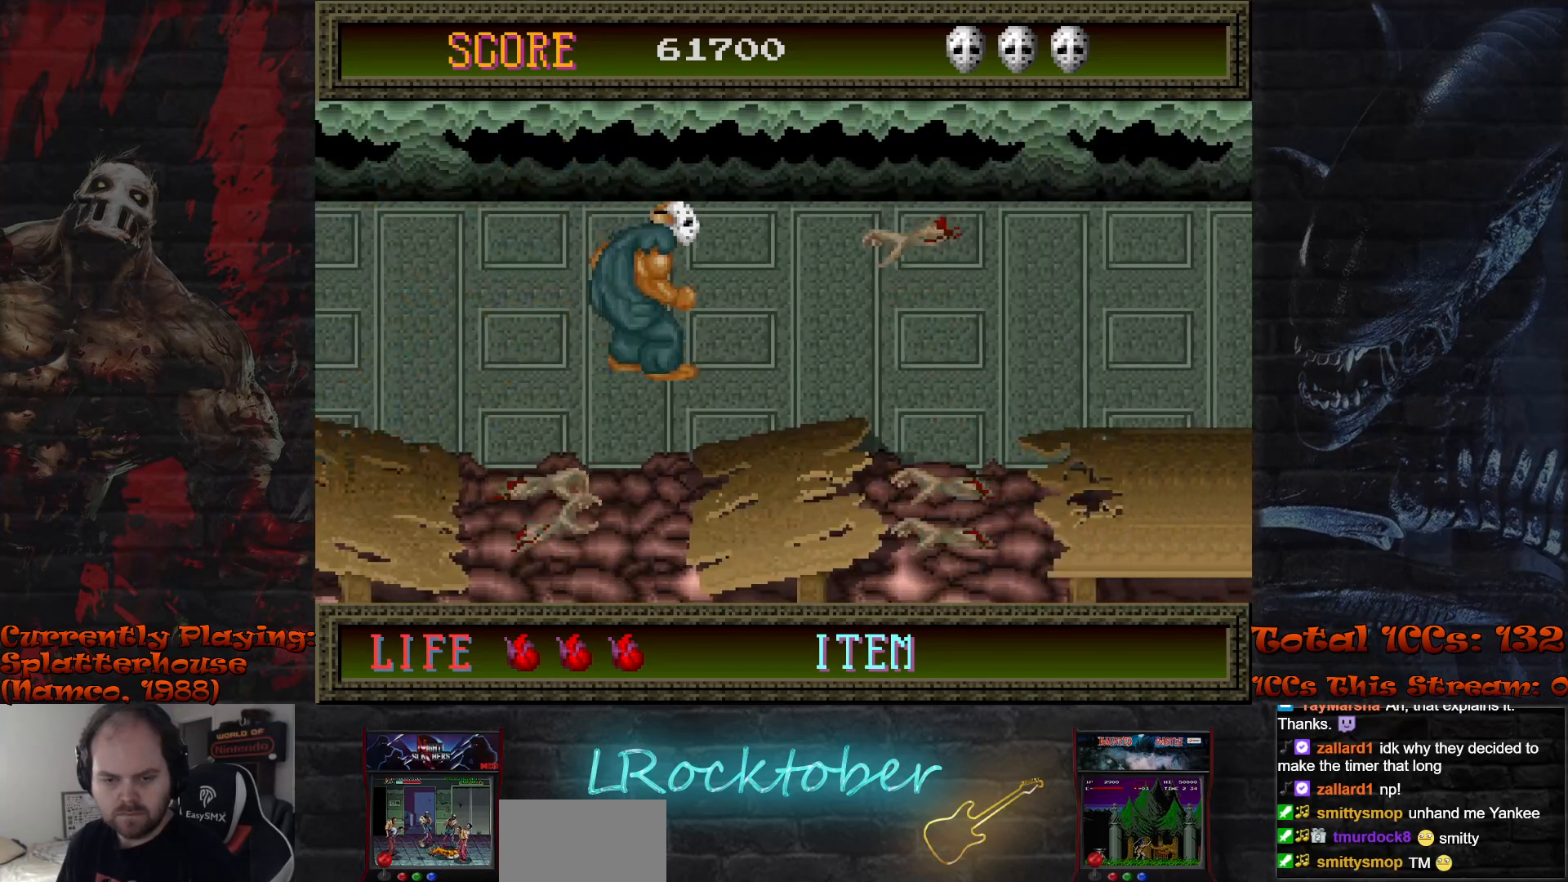
{"dt_ms": 500, "buttons": [], "left_stick": "right", "events": [[100, "R1", "up"]]}
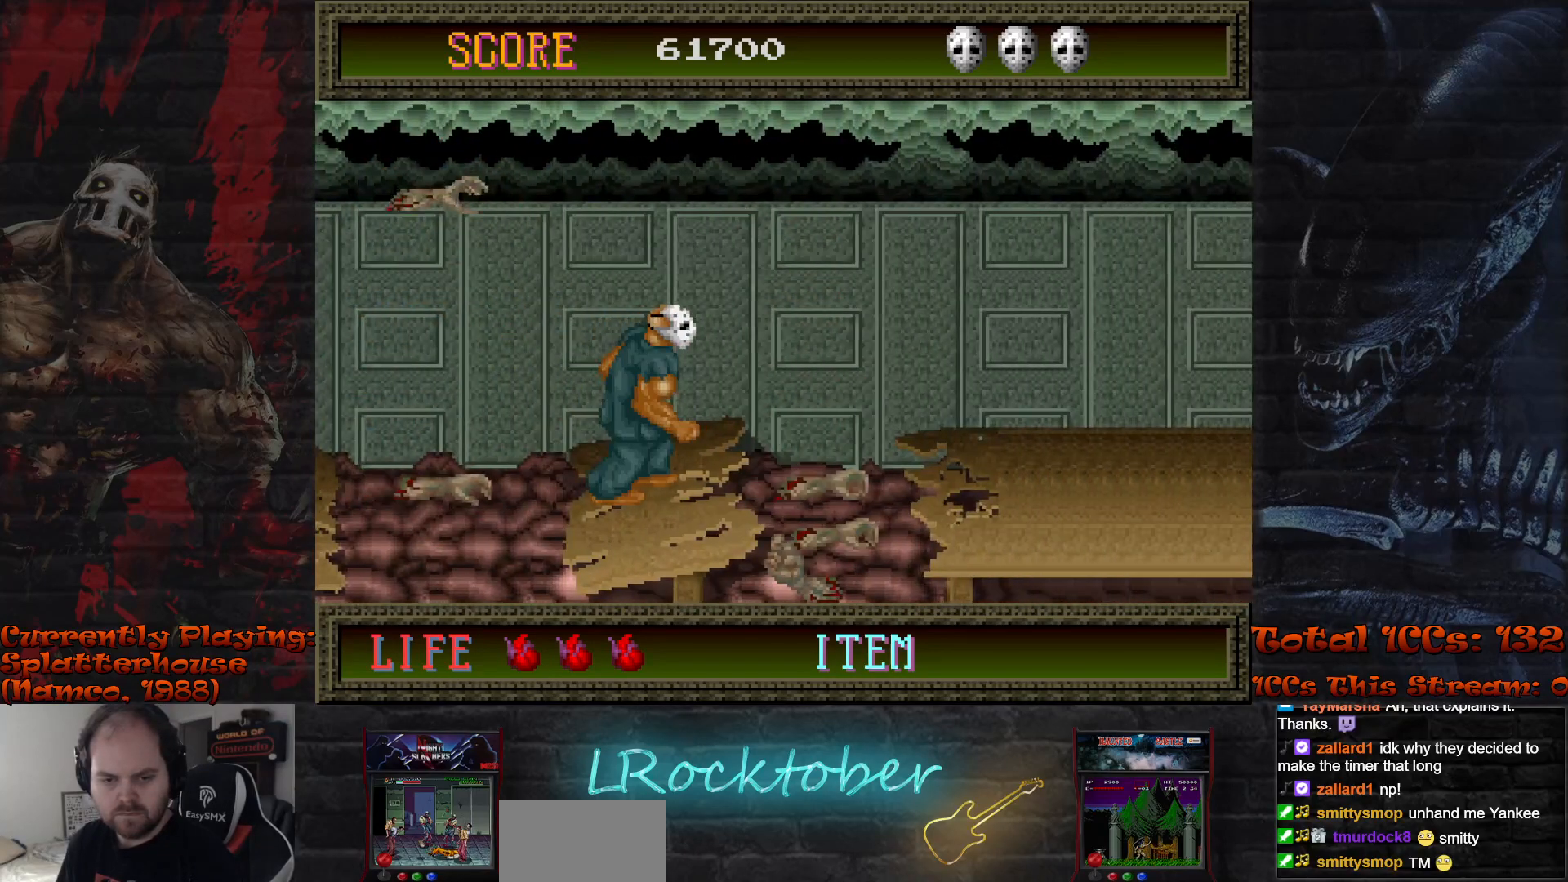
{"dt_ms": 500, "buttons": ["R1"], "left_stick": "right", "events": [[183, "R1", "down"]]}
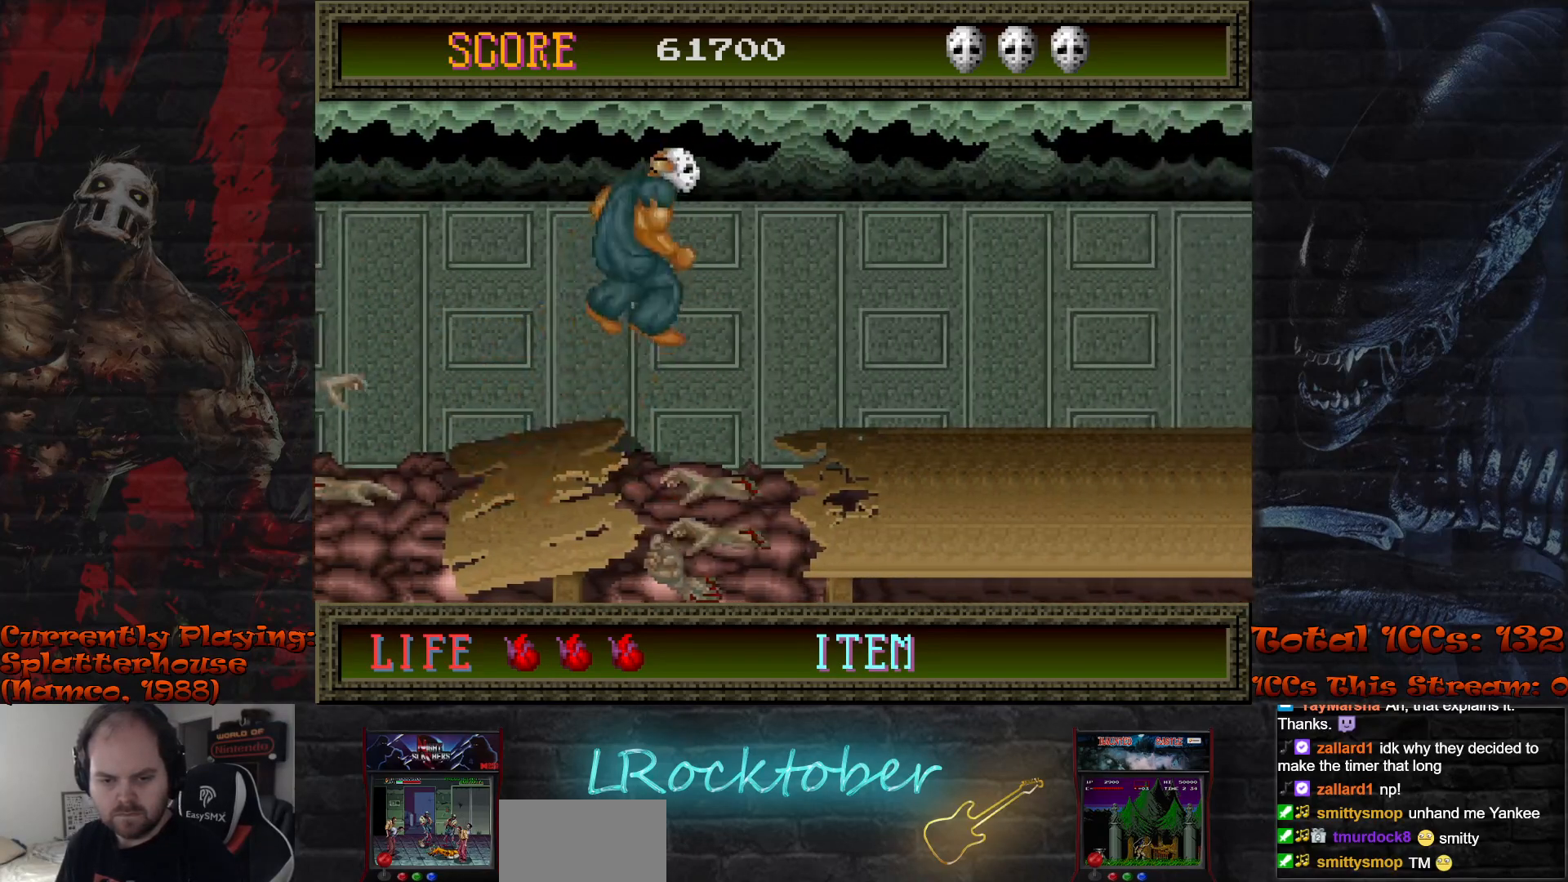
{"dt_ms": 1000, "buttons": [], "left_stick": "center"}
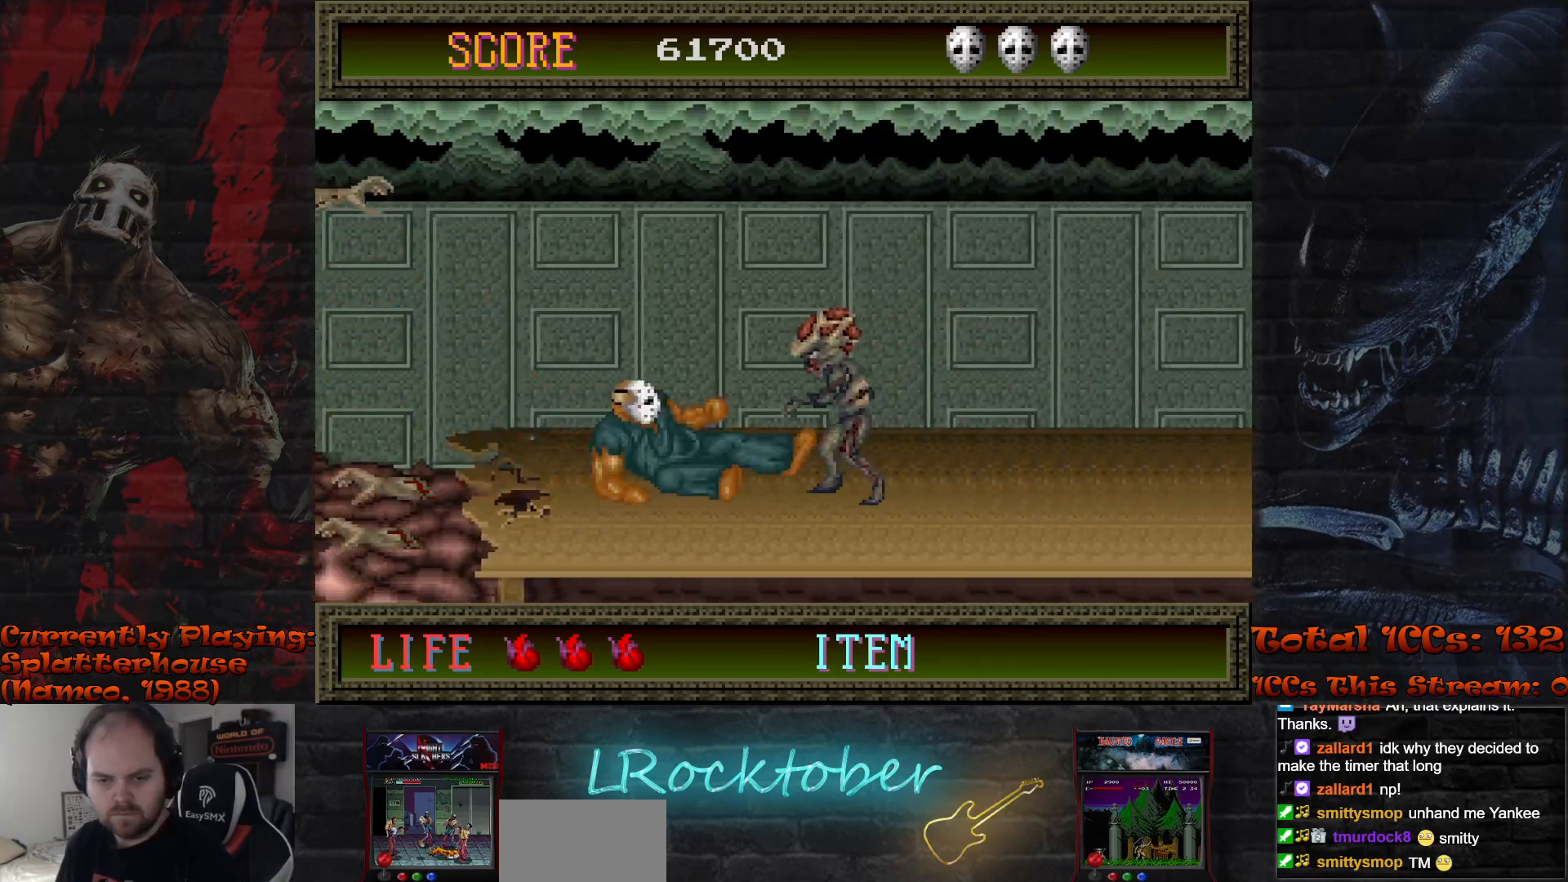
{"dt_ms": 500, "buttons": ["TRIANGLE"], "left_stick": "center", "events": [[17, "TRIANGLE", "down"], [100, "TRIANGLE", "up"], [167, "TRIANGLE", "down"], [250, "TRIANGLE", "up"], [333, "TRIANGLE", "down"], [400, "TRIANGLE", "up"], [483, "TRIANGLE", "down"]]}
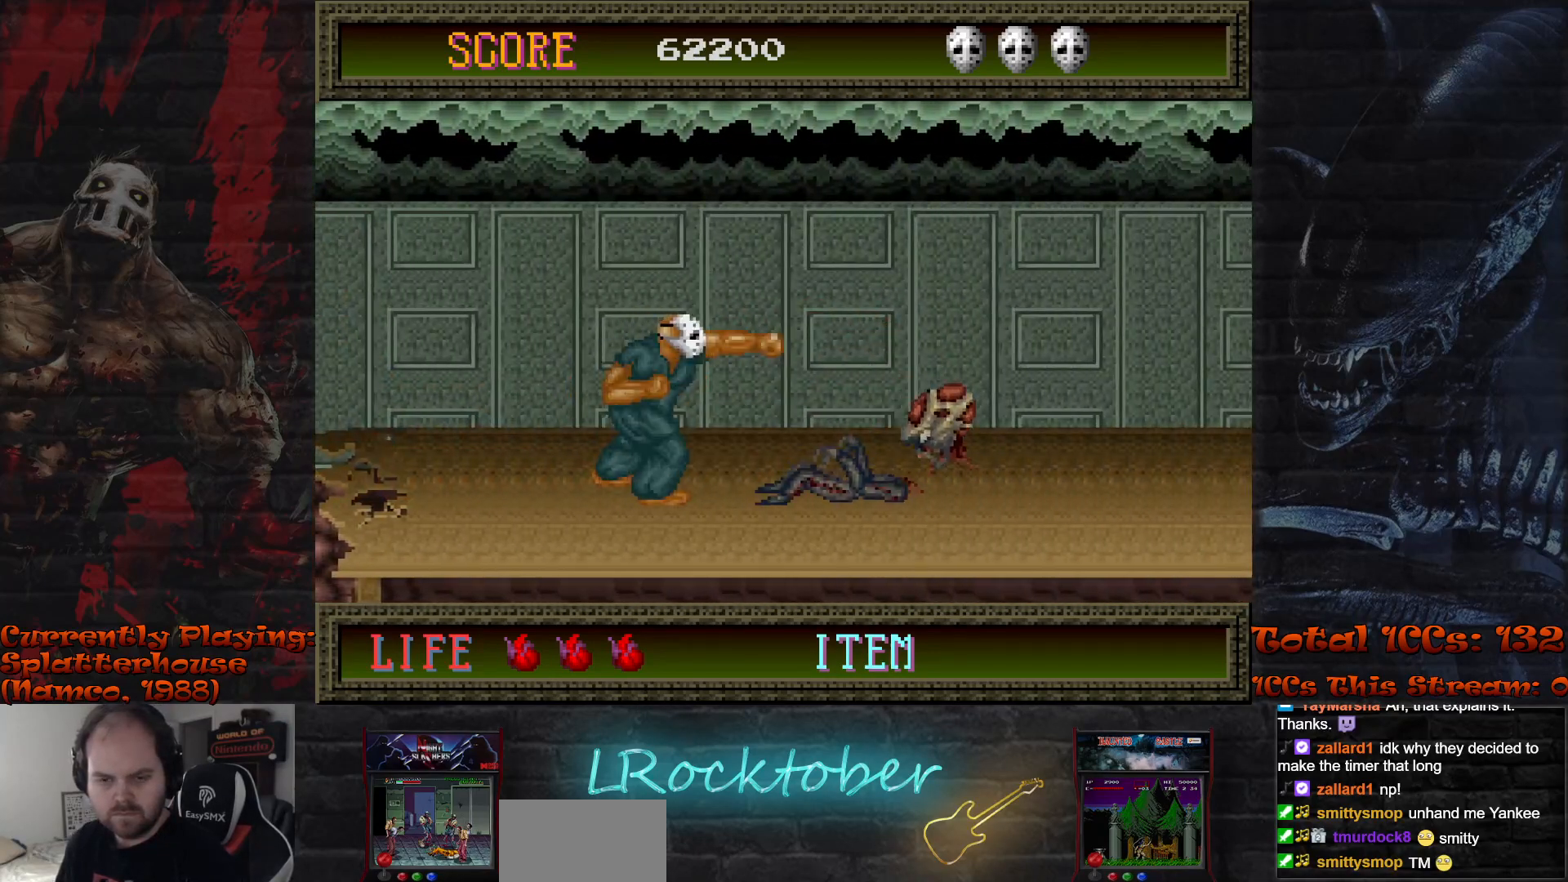
{"dt_ms": 500, "buttons": [], "left_stick": "center", "events": [[33, "TRIANGLE", "up"], [133, "TRIANGLE", "down"], [200, "TRIANGLE", "up"], [283, "TRIANGLE", "down"], [333, "TRIANGLE", "up"], [433, "TRIANGLE", "down"], [483, "TRIANGLE", "up"]]}
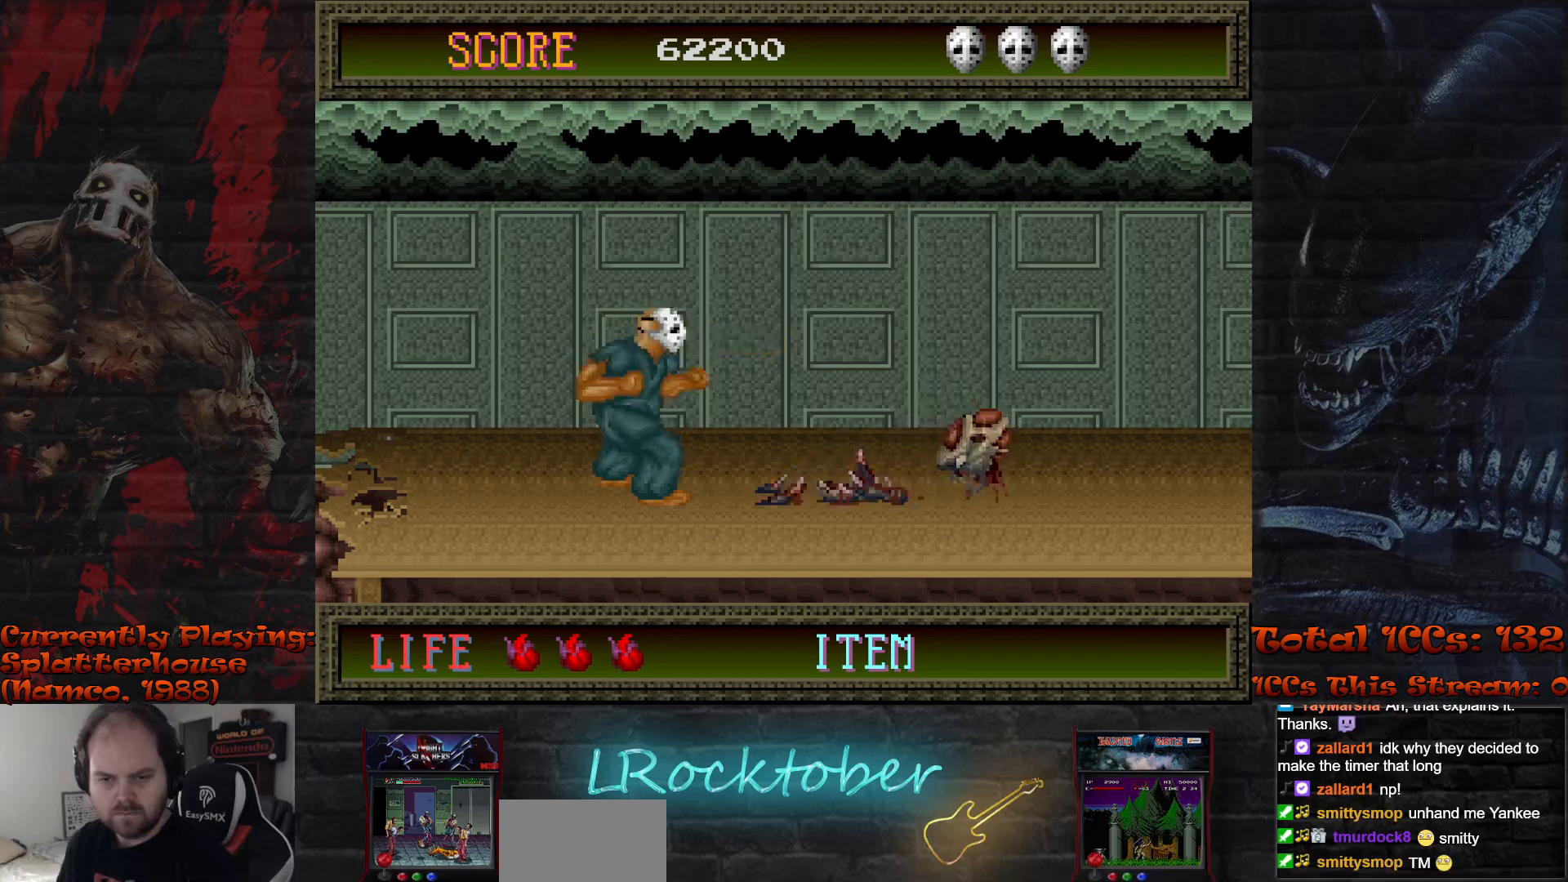
{"dt_ms": 500, "buttons": [], "left_stick": "center", "events": [[83, "TRIANGLE", "down"], [133, "TRIANGLE", "up"], [233, "TRIANGLE", "down"], [283, "TRIANGLE", "up"], [400, "TRIANGLE", "down"], [450, "TRIANGLE", "up"]]}
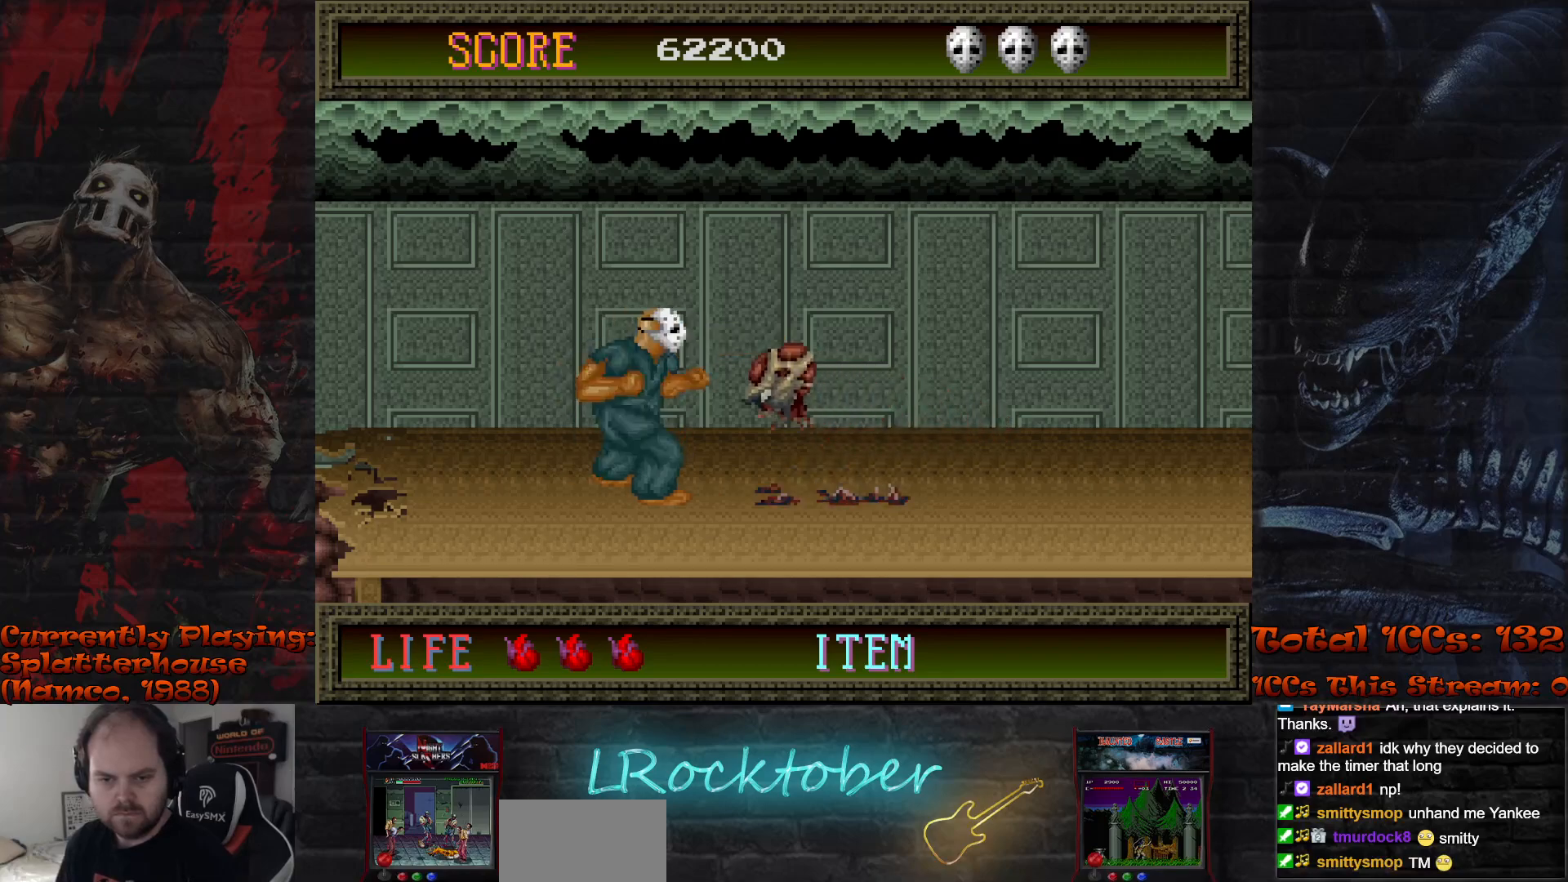
{"dt_ms": 500, "buttons": [], "left_stick": "right", "events": [[33, "TRIANGLE", "down"], [150, "TRIANGLE", "up"], [417, "left_stick", "right"]]}
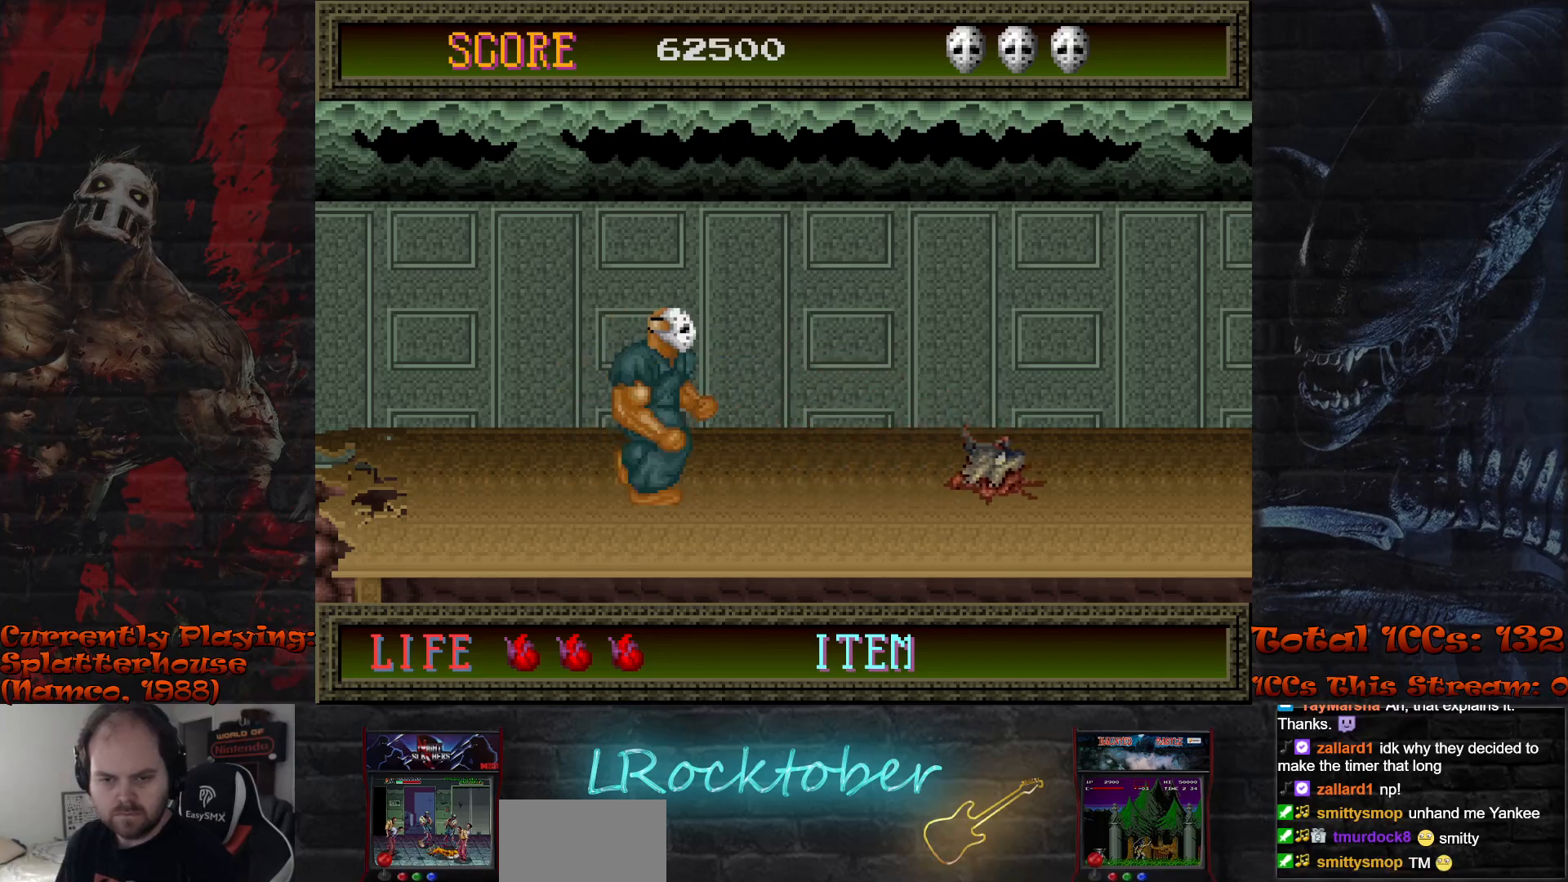
{"dt_ms": 500, "buttons": [], "left_stick": "right", "events": []}
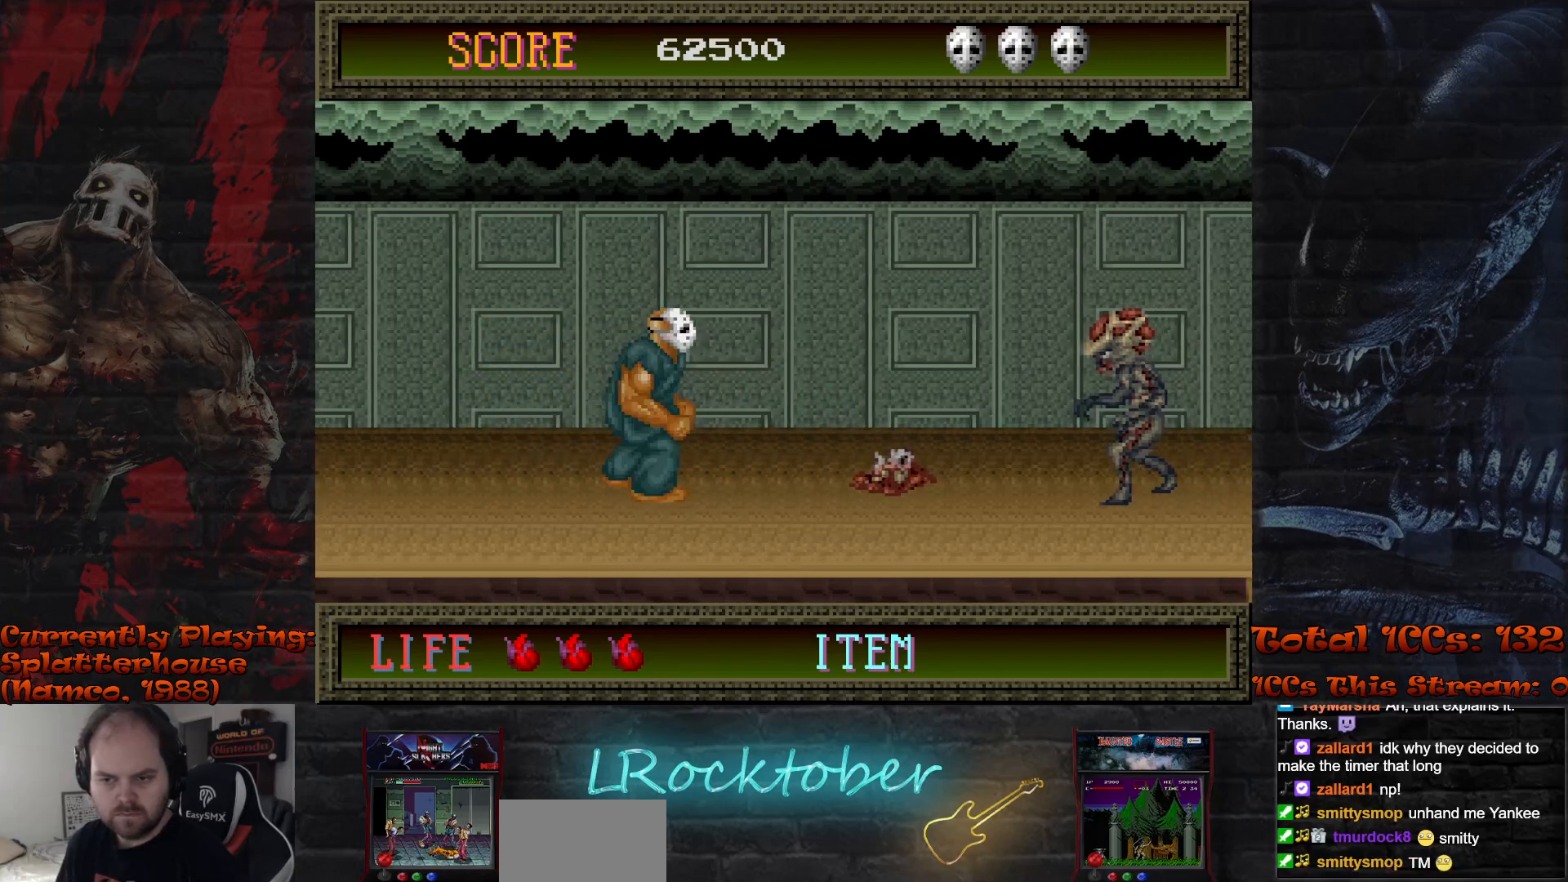
{"dt_ms": 500, "buttons": [], "left_stick": "right", "events": []}
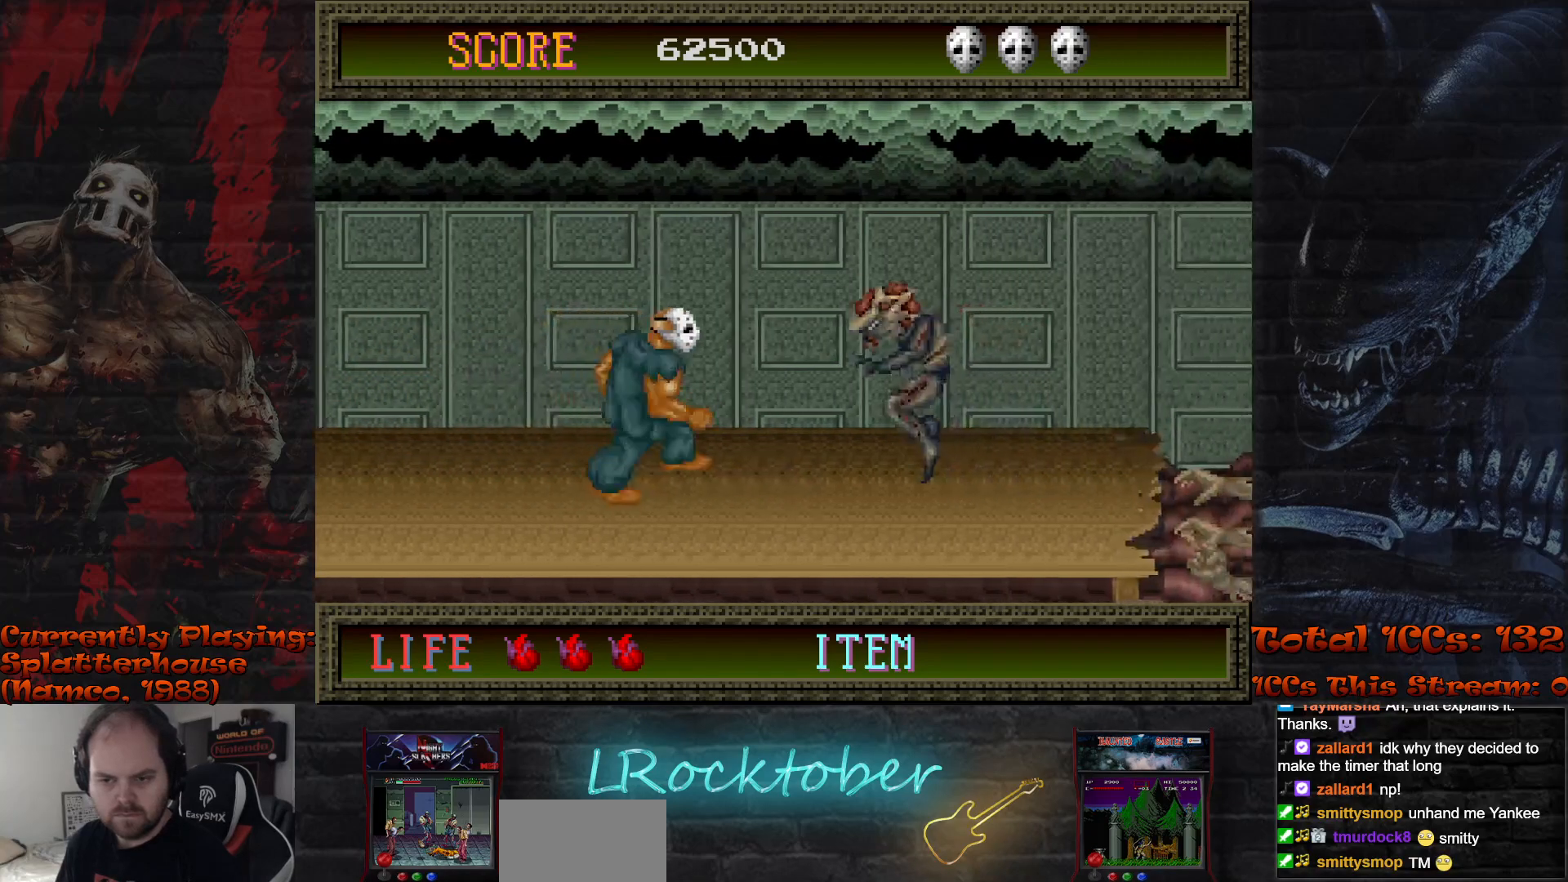
{"dt_ms": 500, "buttons": [], "left_stick": "center", "events": [[133, "TRIANGLE", "down"], [167, "left_stick", "center"], [200, "TRIANGLE", "up"], [283, "TRIANGLE", "down"], [350, "TRIANGLE", "up"], [433, "TRIANGLE", "down"], [500, "TRIANGLE", "up"]]}
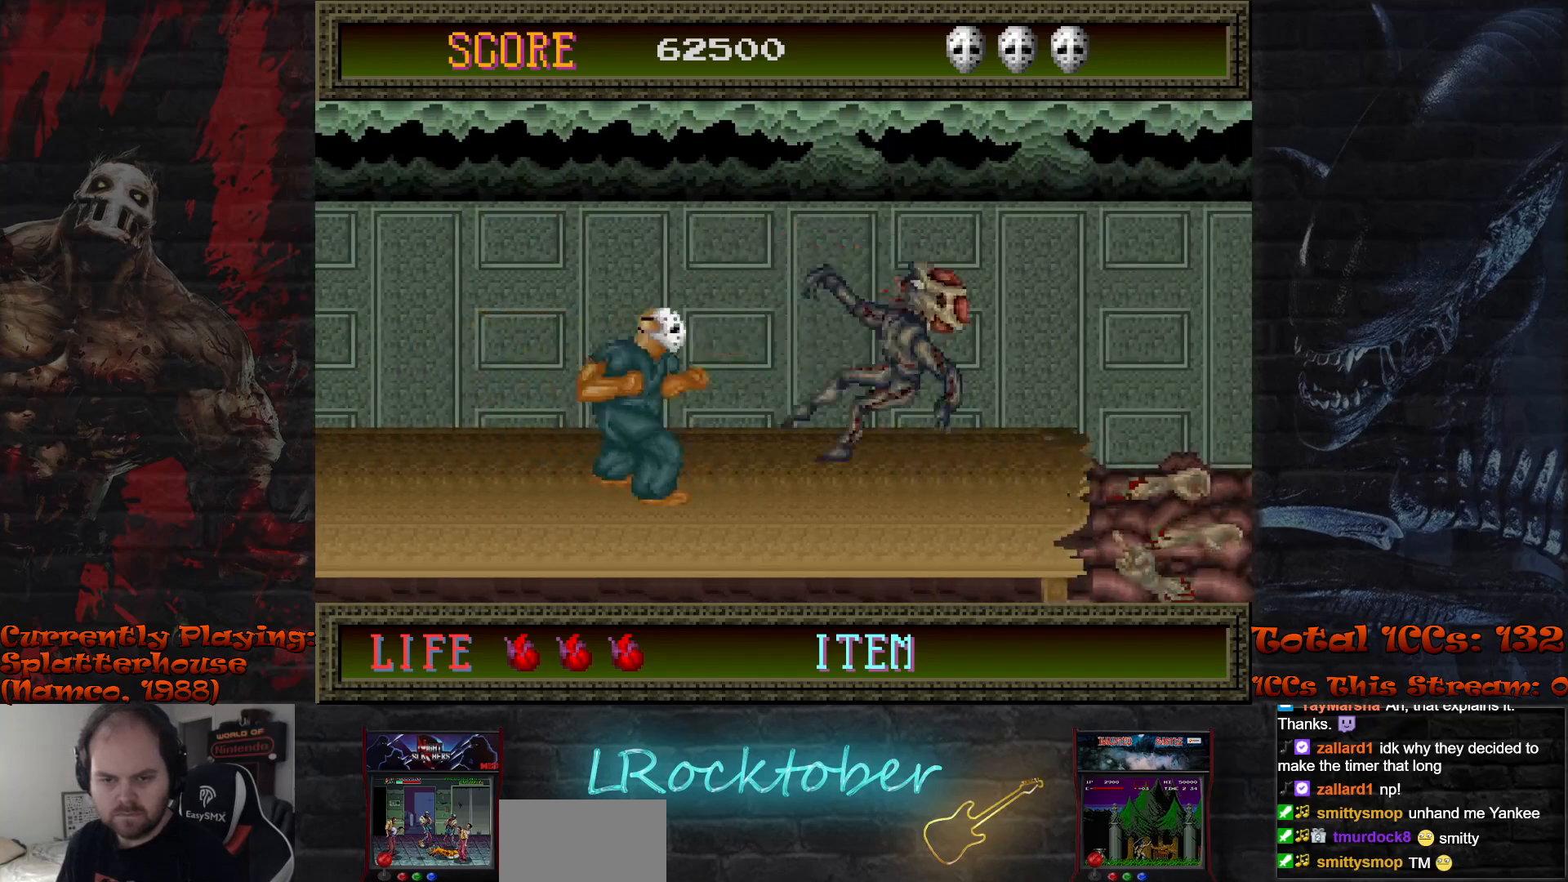
{"dt_ms": 500, "buttons": ["TRIANGLE"], "left_stick": "center", "events": [[83, "TRIANGLE", "down"], [133, "TRIANGLE", "up"], [233, "TRIANGLE", "down"], [283, "TRIANGLE", "up"], [367, "TRIANGLE", "down"], [417, "TRIANGLE", "up"], [500, "TRIANGLE", "down"]]}
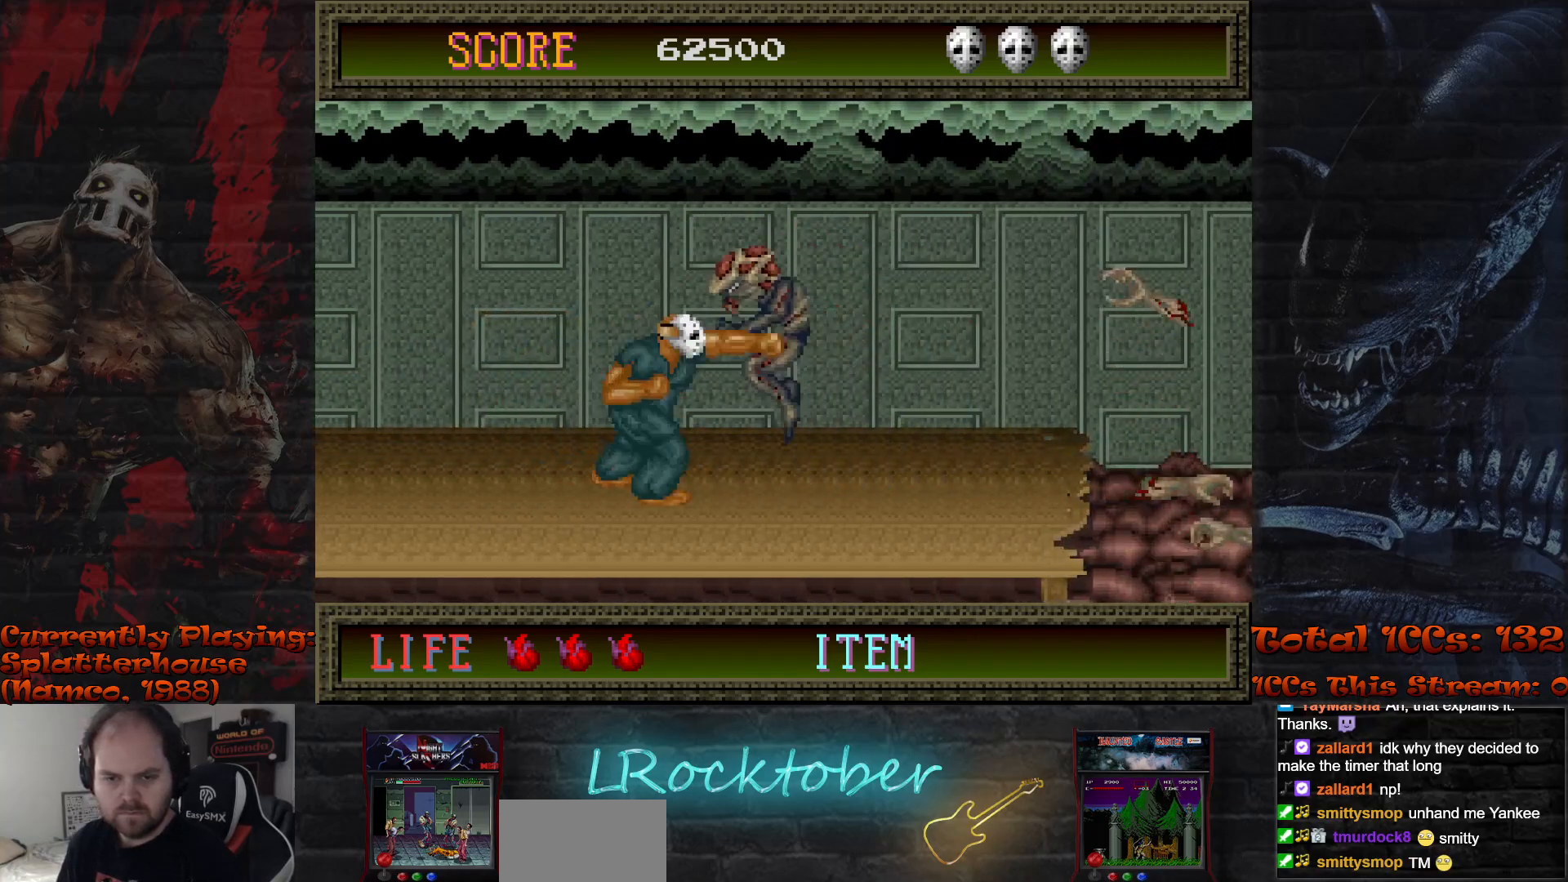
{"dt_ms": 500, "buttons": [], "left_stick": "center", "events": [[50, "TRIANGLE", "up"], [133, "TRIANGLE", "down"], [200, "TRIANGLE", "up"], [267, "TRIANGLE", "down"], [350, "TRIANGLE", "up"], [433, "TRIANGLE", "down"], [500, "TRIANGLE", "up"]]}
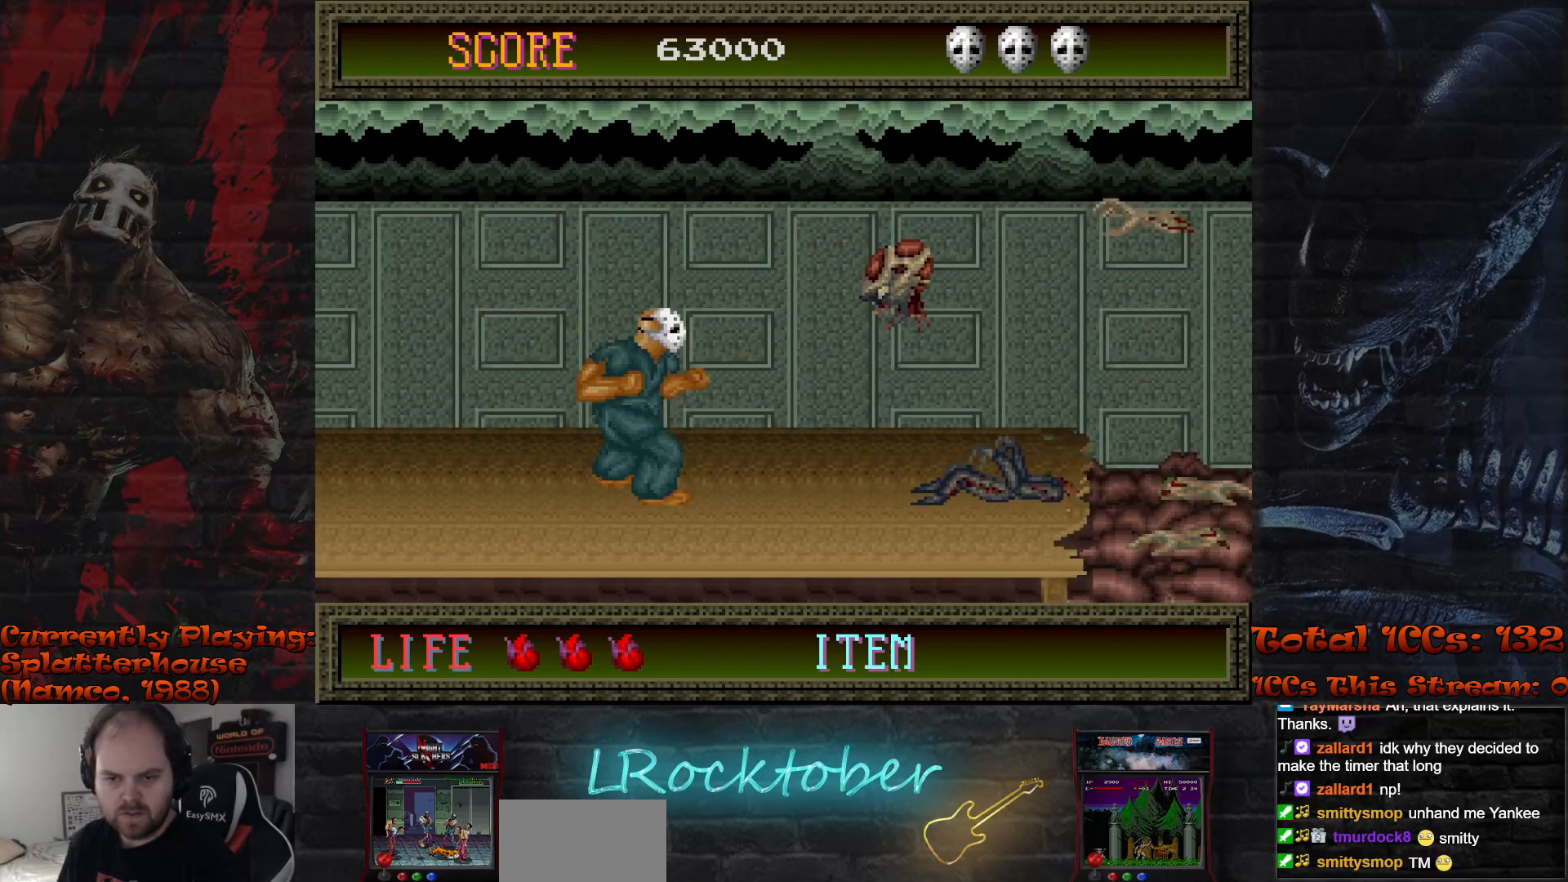
{"dt_ms": 500, "buttons": [], "left_stick": "center", "events": [[100, "TRIANGLE", "down"], [167, "TRIANGLE", "up"], [250, "TRIANGLE", "down"], [317, "TRIANGLE", "up"], [400, "TRIANGLE", "down"], [467, "TRIANGLE", "up"]]}
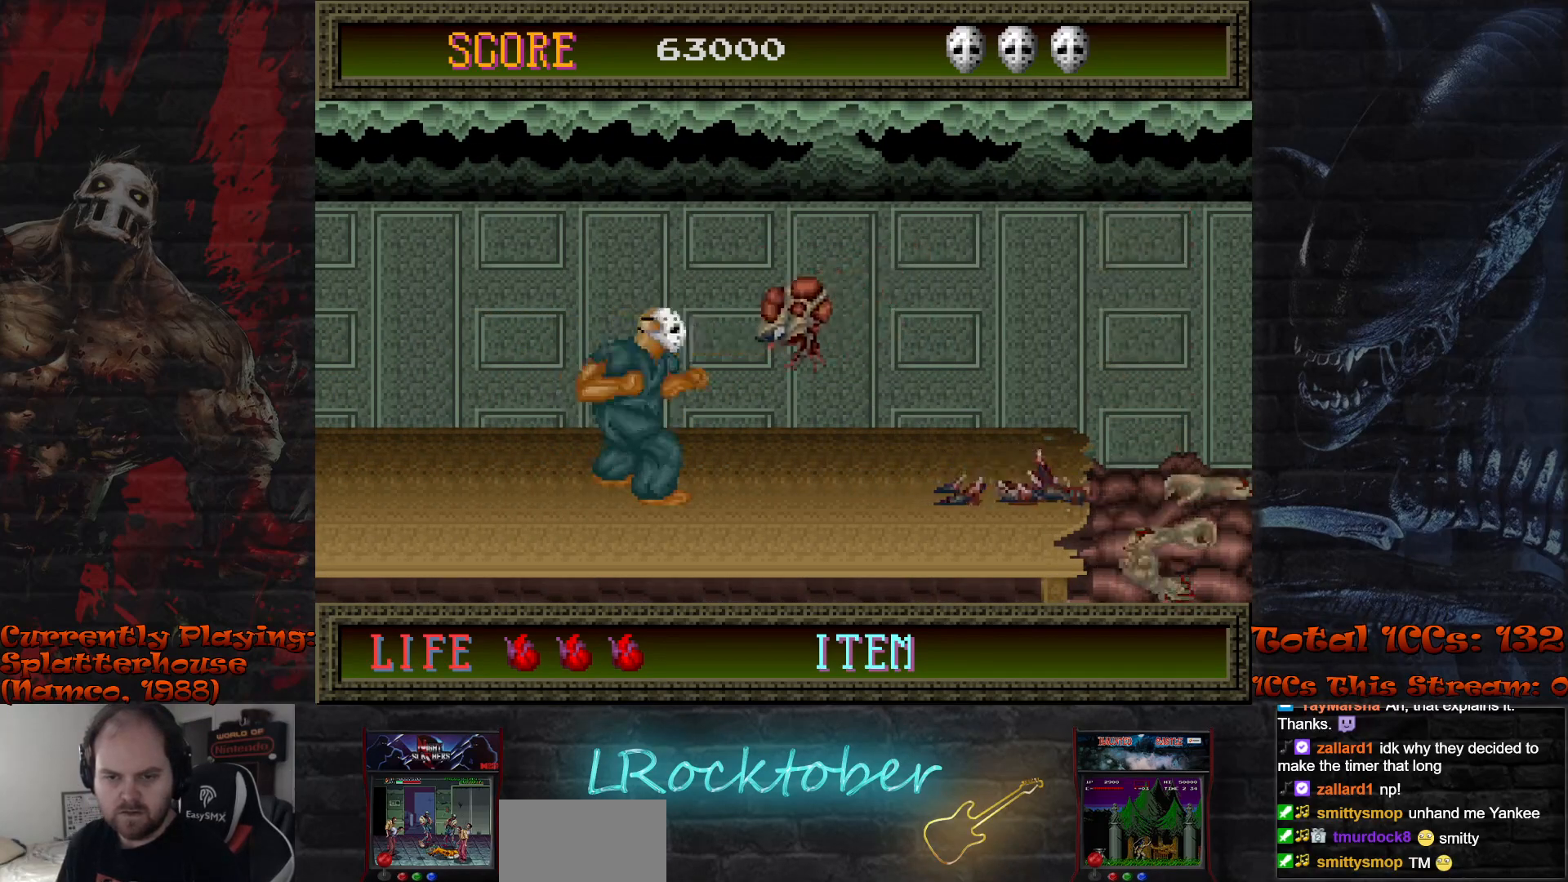
{"dt_ms": 500, "buttons": [], "left_stick": "right", "events": [[50, "TRIANGLE", "down"], [117, "TRIANGLE", "up"], [267, "left_stick", "right"]]}
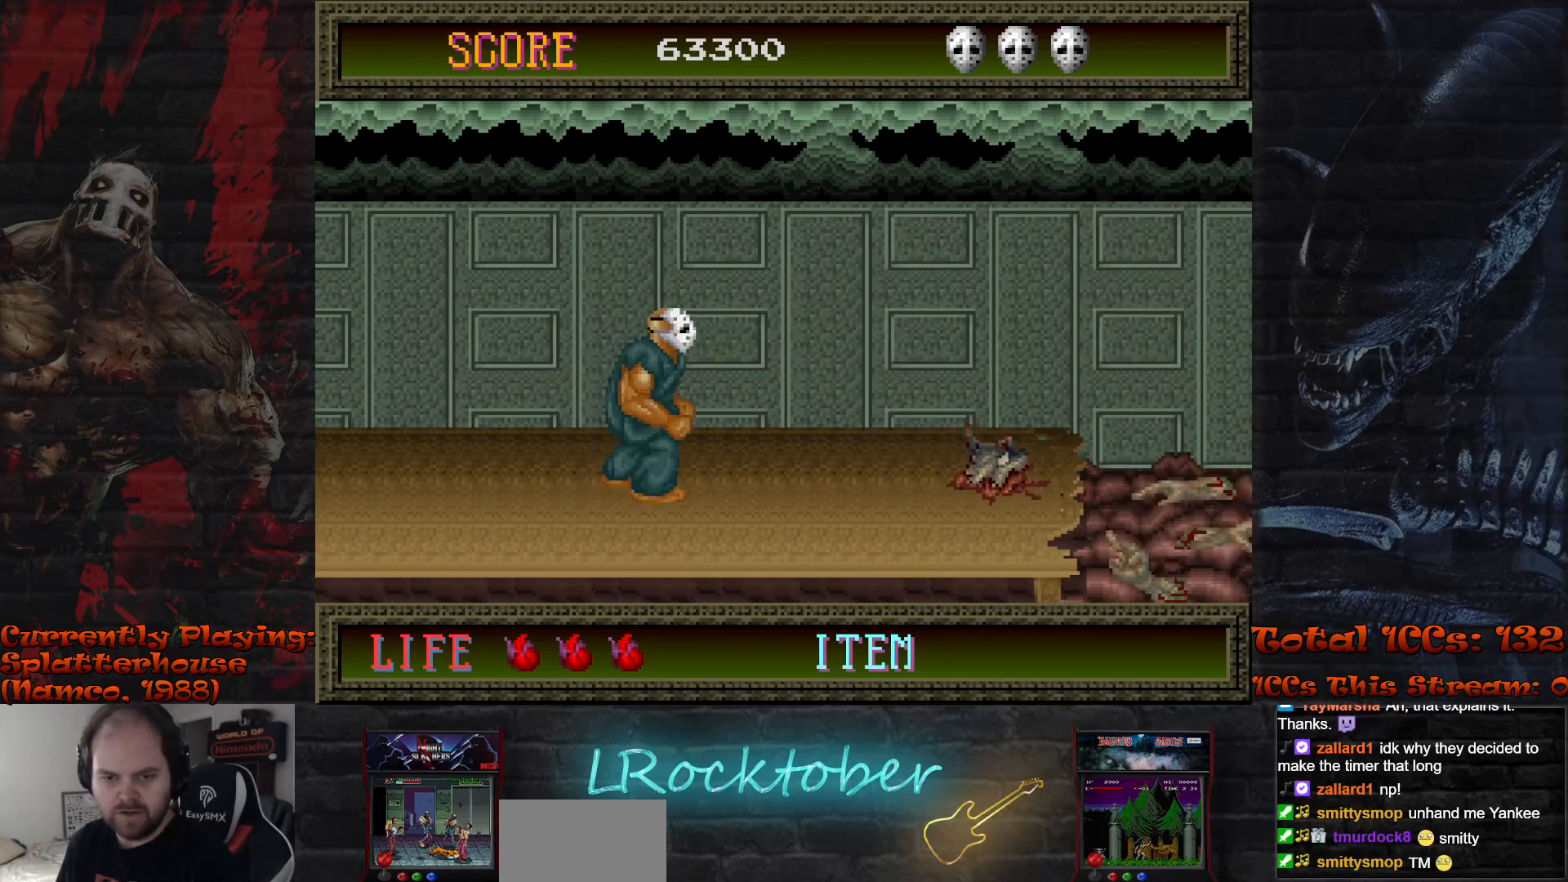
{"dt_ms": 500, "buttons": [], "left_stick": "right", "events": []}
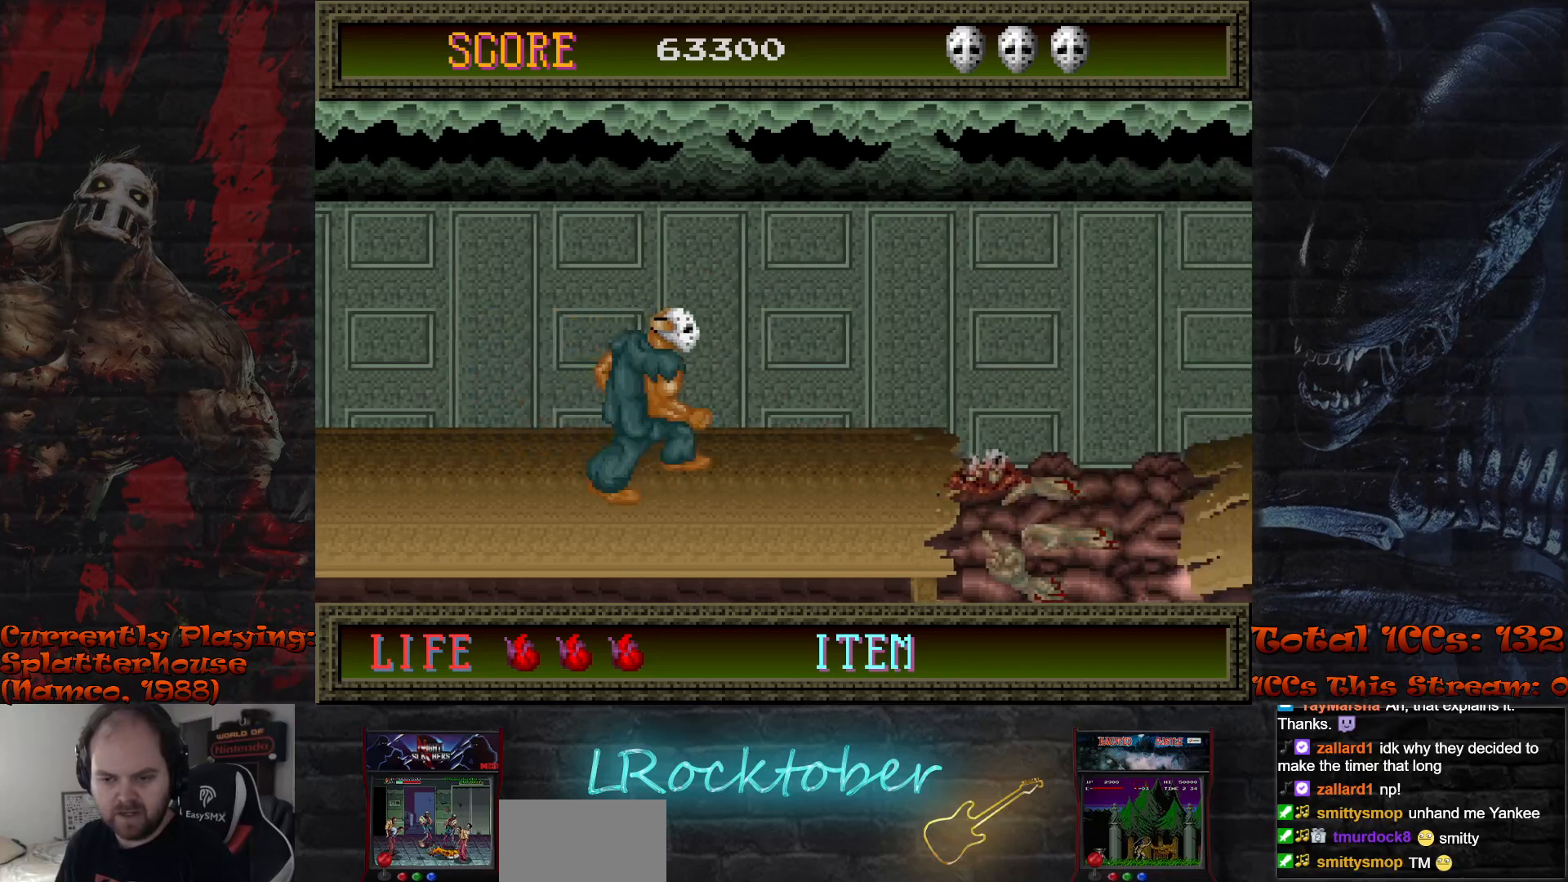
{"dt_ms": 500, "buttons": [], "left_stick": "right", "events": []}
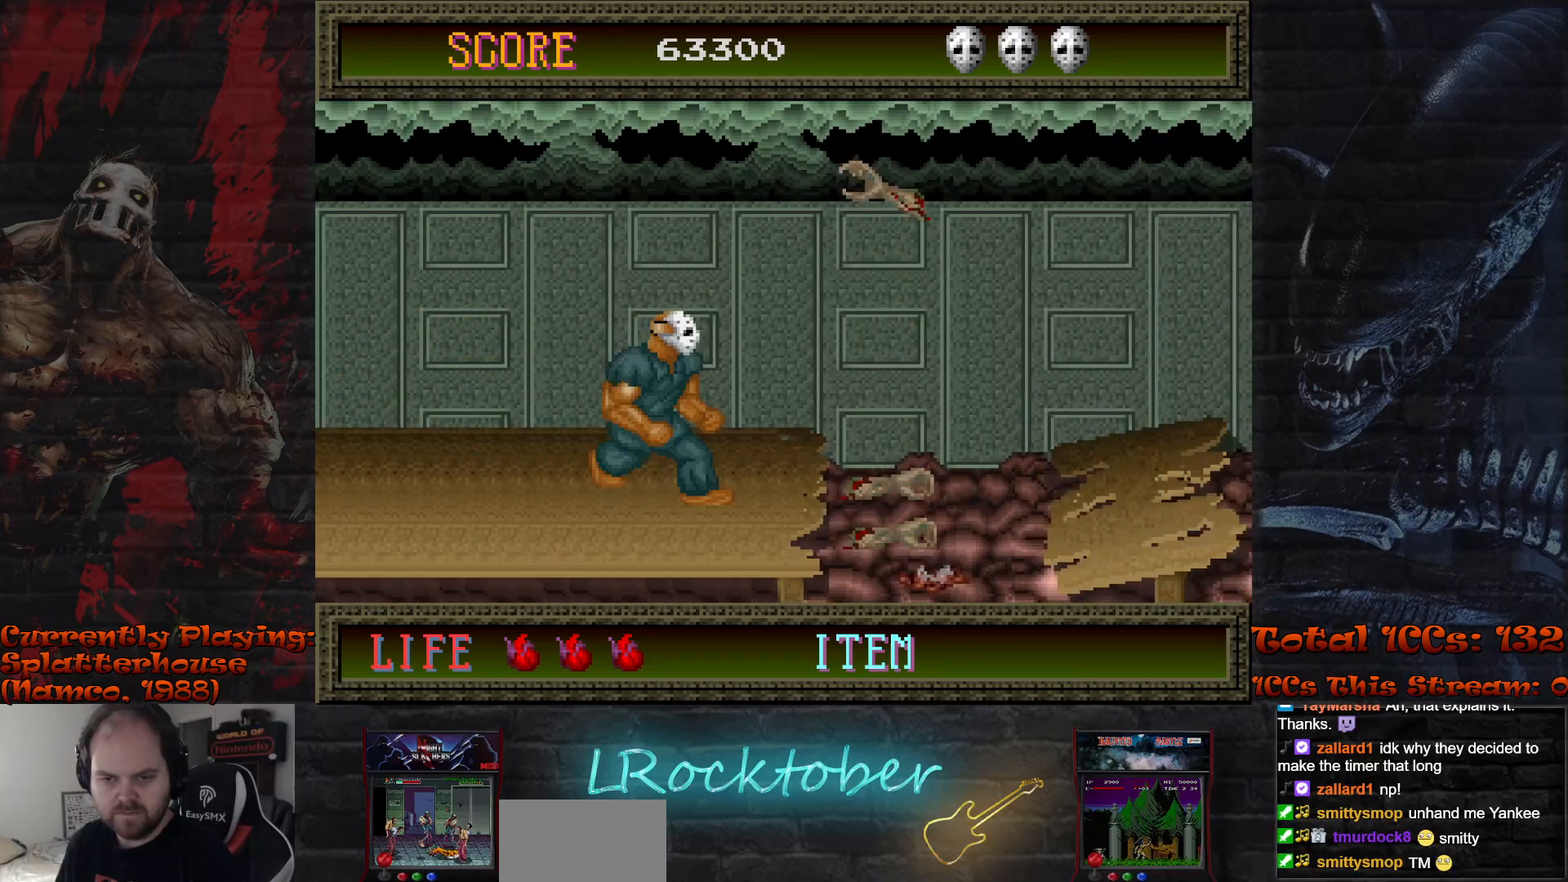
{"dt_ms": 500, "buttons": [], "left_stick": "center", "events": [[33, "left_stick", "center"], [183, "left_stick", "right"], [267, "TRIANGLE", "down"], [317, "left_stick", "center"], [367, "TRIANGLE", "up"]]}
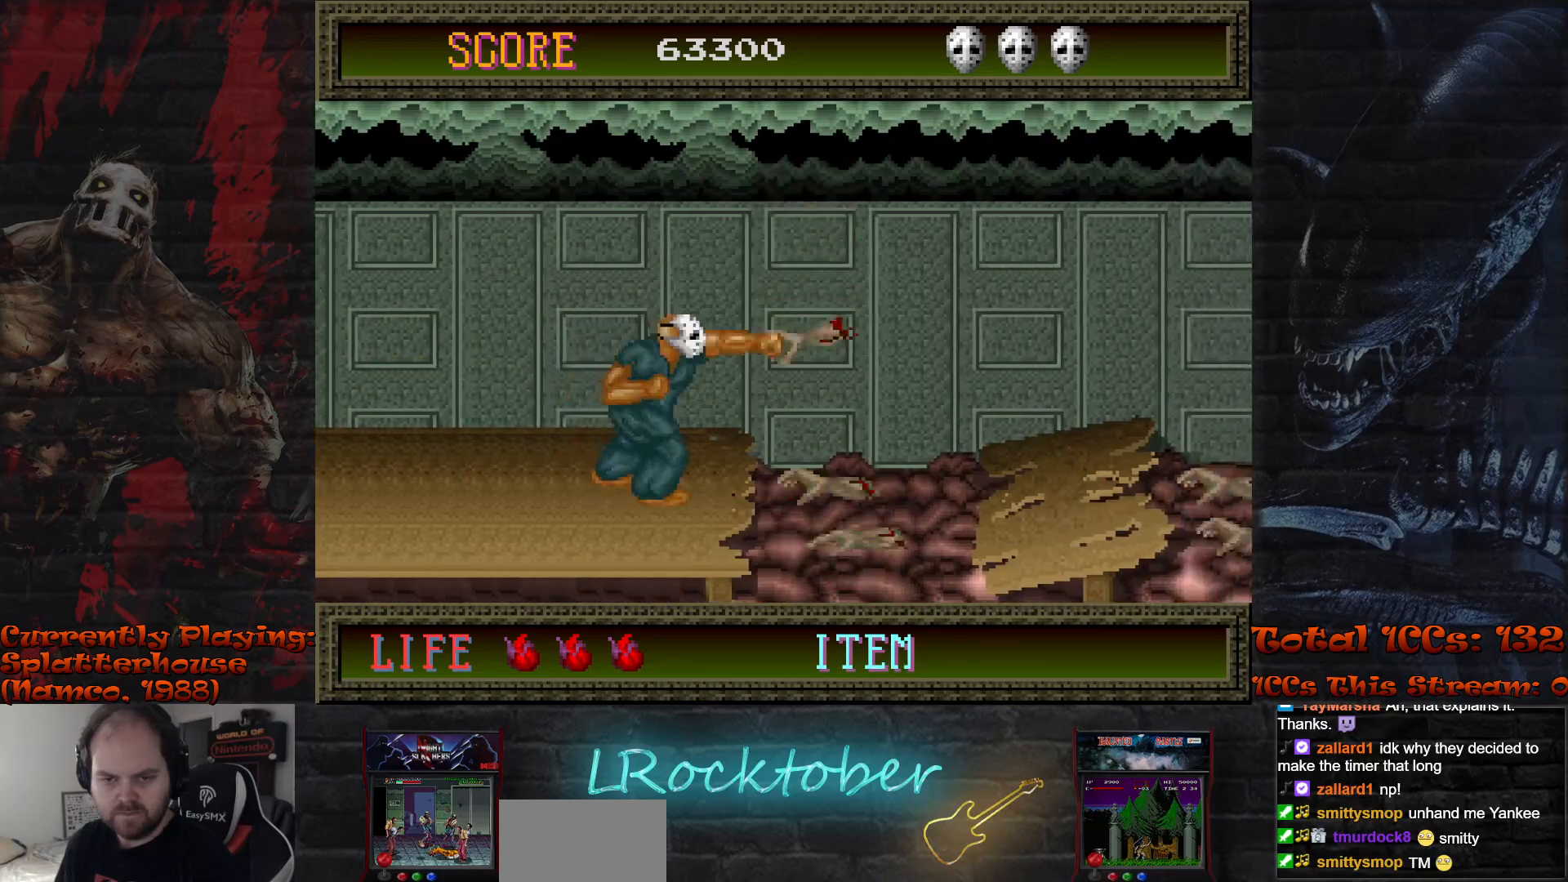
{"dt_ms": 500, "buttons": ["R1"], "left_stick": "right", "events": [[167, "left_stick", "right"], [433, "R1", "down"]]}
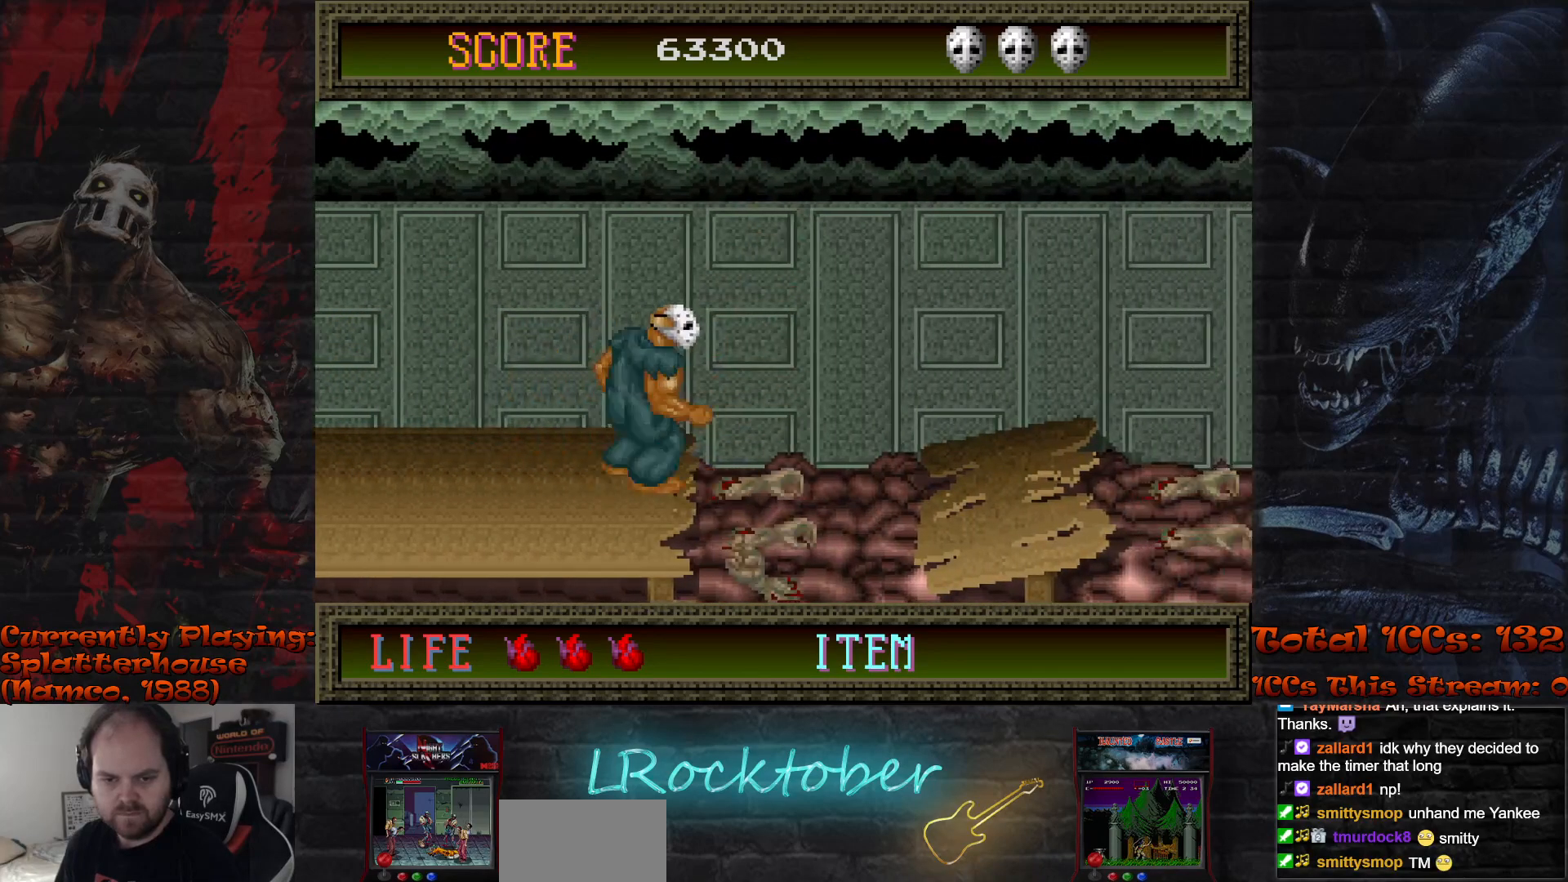
{"dt_ms": 500, "buttons": ["R1"], "left_stick": "right", "events": []}